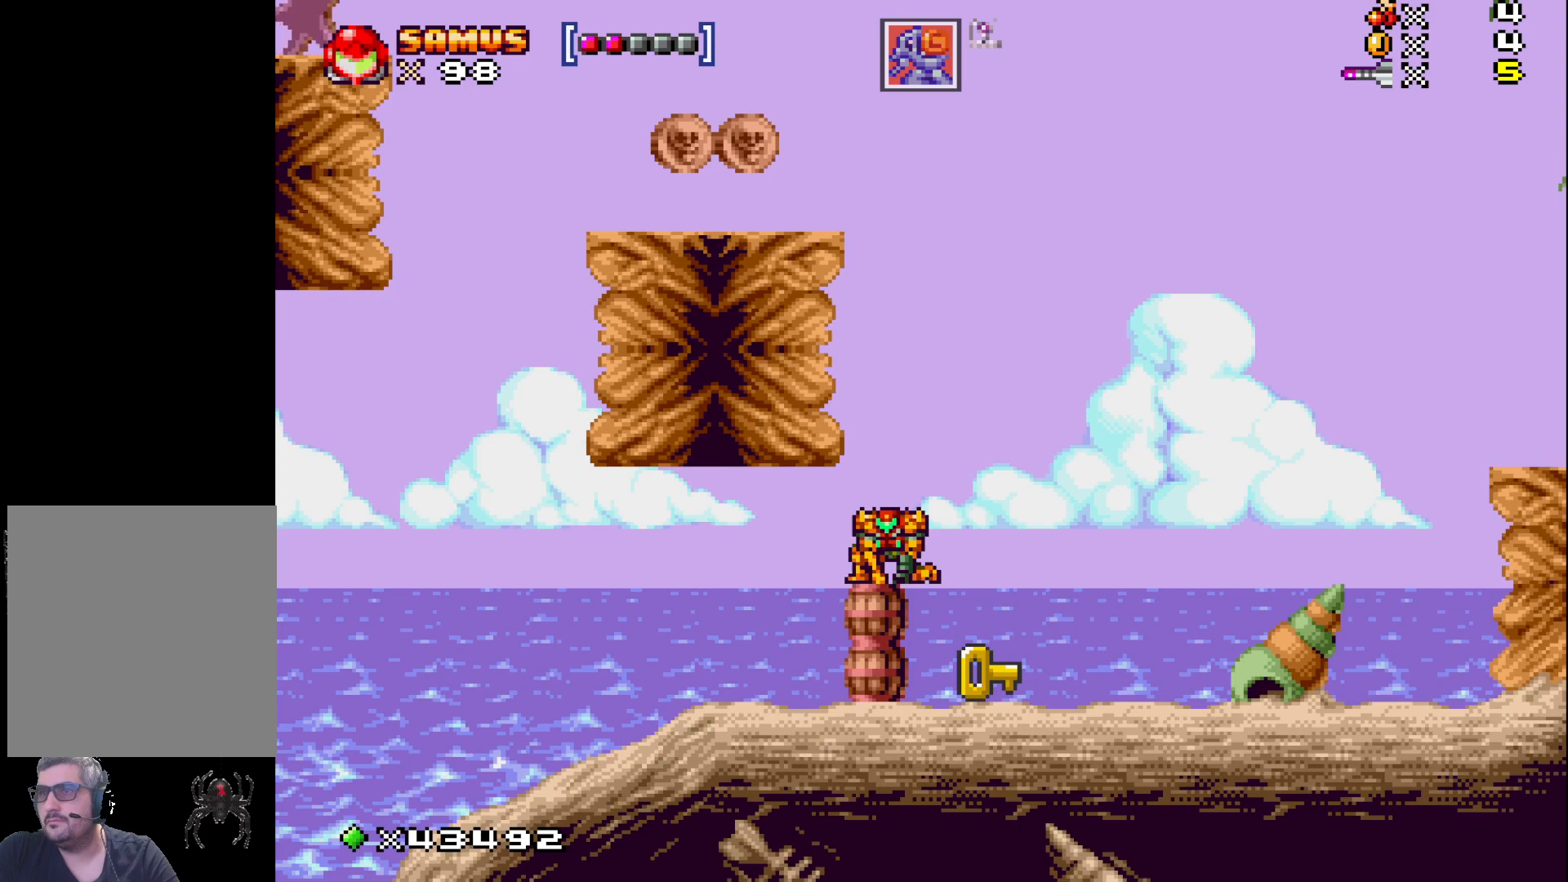
Gameplay with a controller (Xbox layout); each line is a JSON object with the inputs held at the frame after it. "events" lists button and stick changes between this image and that frame as [ms after this image, input, new state], when the widget could be followed in between. Not read: L3 R3 left_stick right_stick.
{"buttons": [], "events": [[133, "DPAD_DOWN", "up"], [150, "X", "up"], [233, "DPAD_RIGHT", "down"], [383, "DPAD_RIGHT", "up"]]}
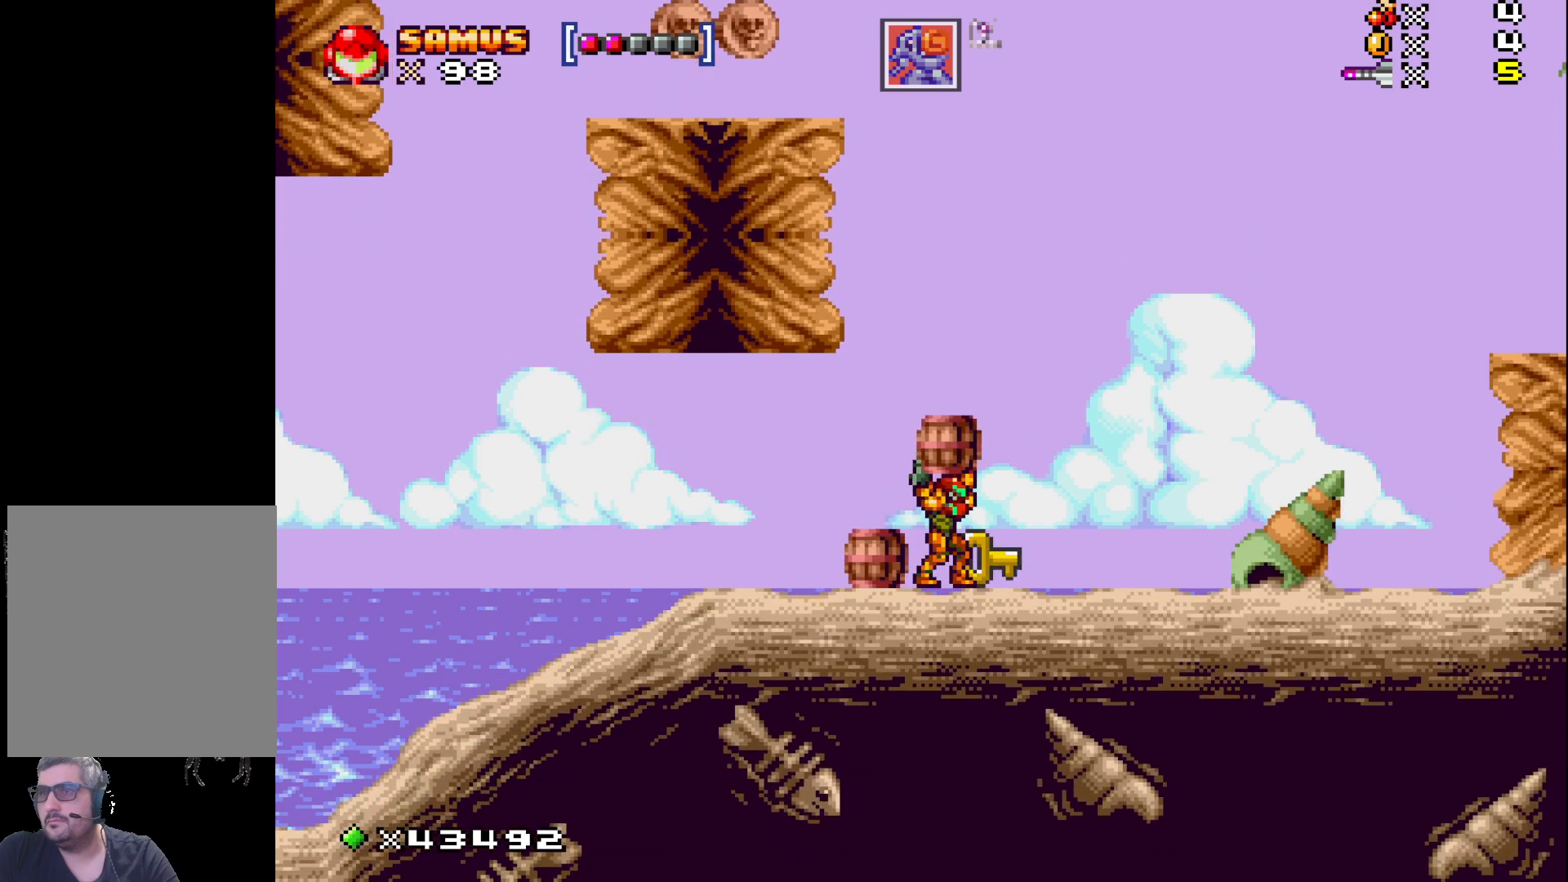
{"buttons": ["X", "DPAD_UP"], "events": [[383, "DPAD_UP", "down"], [450, "X", "down"]]}
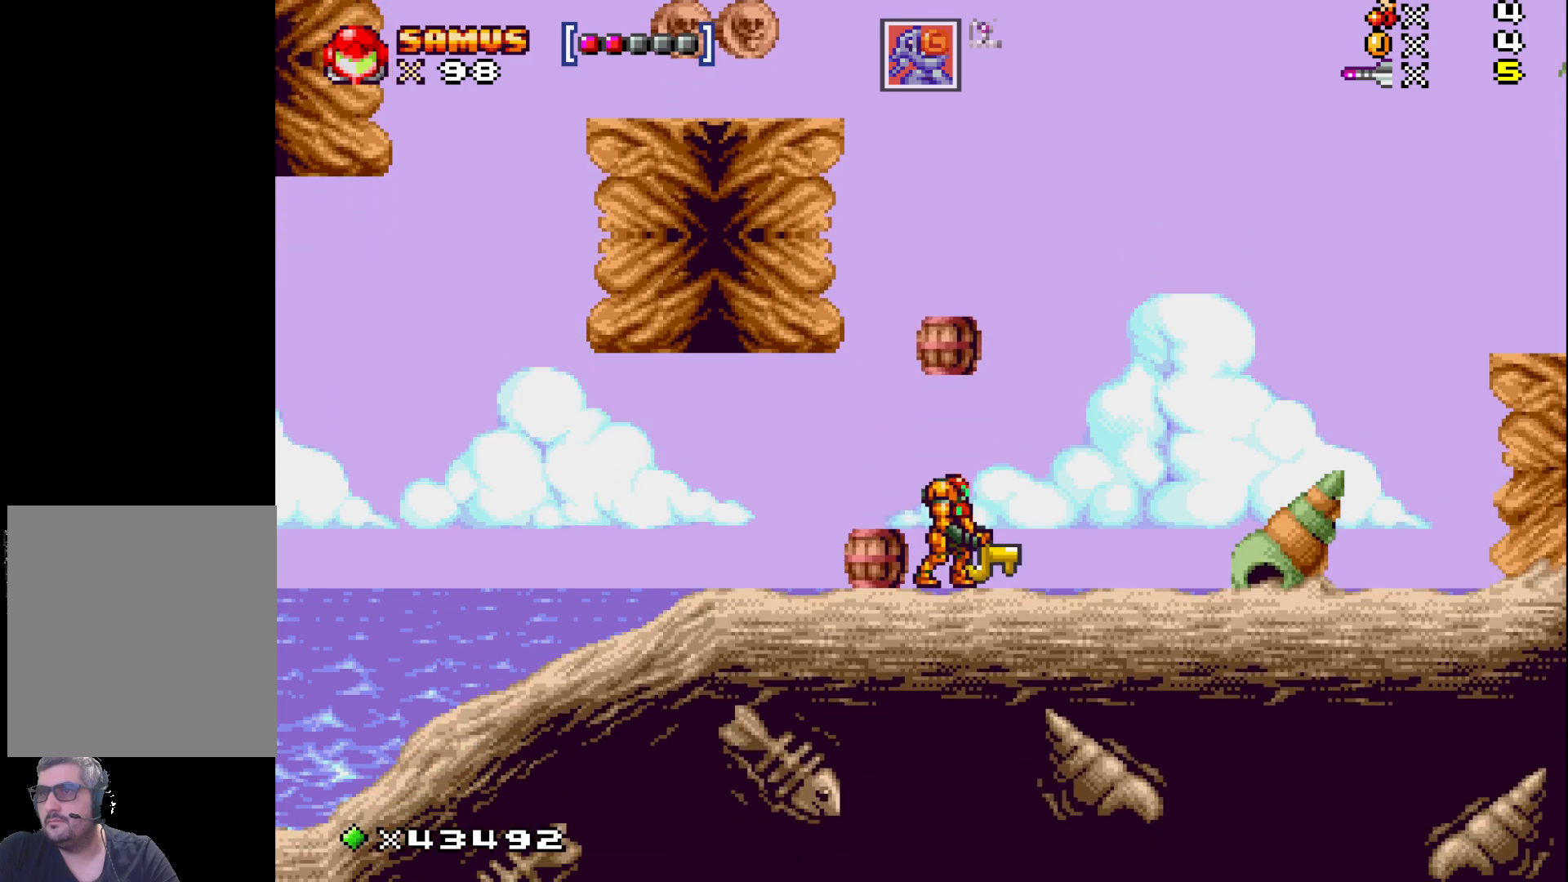
{"buttons": ["DPAD_LEFT"], "events": [[67, "DPAD_UP", "up"], [67, "X", "up"], [300, "A", "down"], [317, "DPAD_LEFT", "down"], [400, "A", "up"]]}
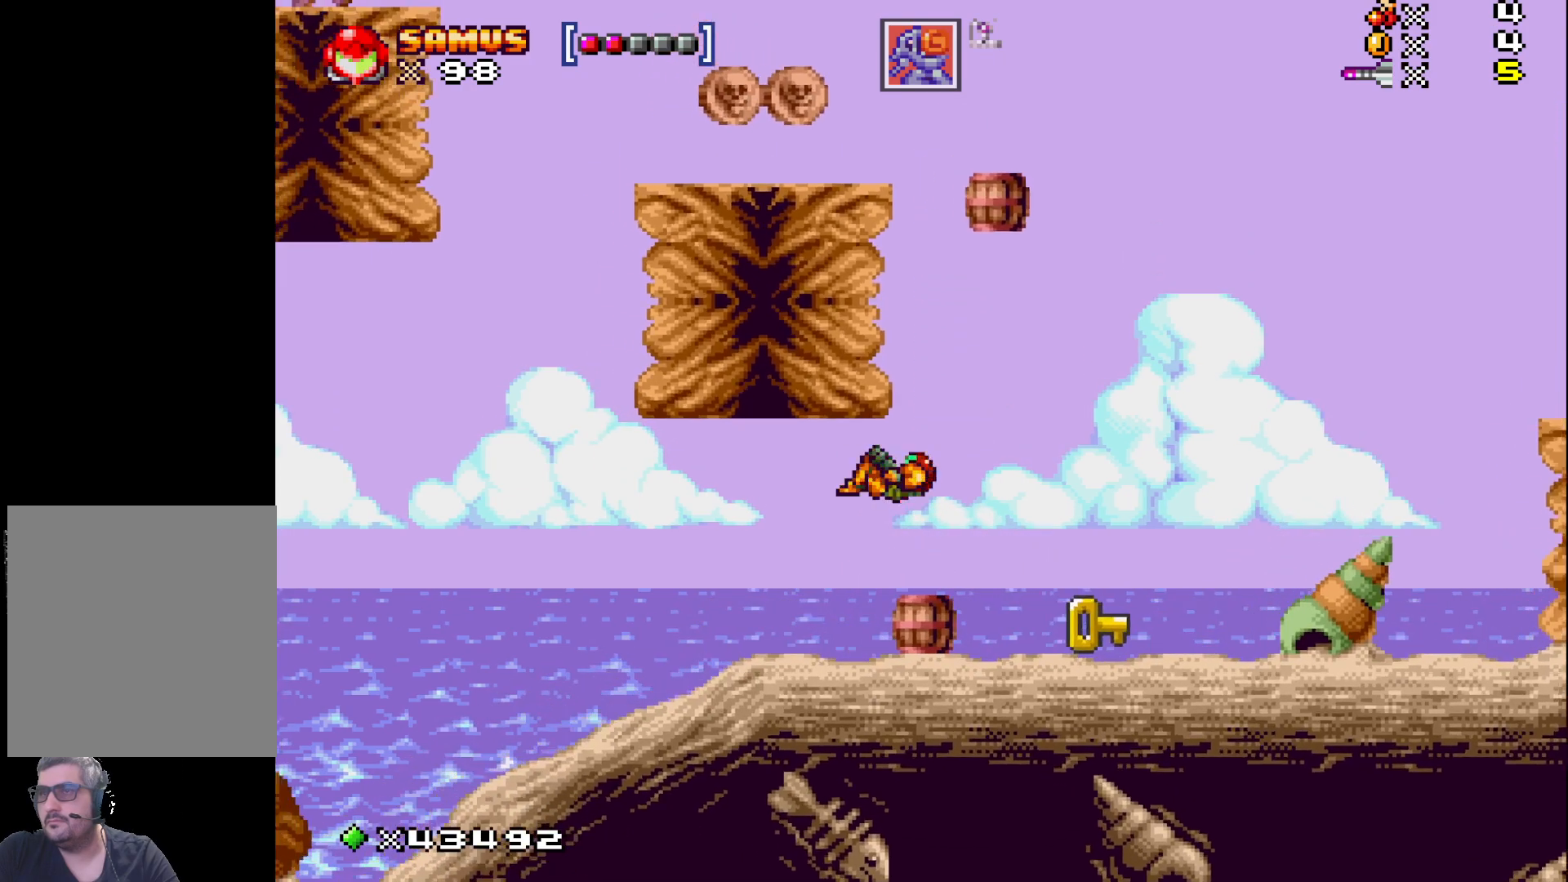
{"buttons": [], "events": [[167, "DPAD_LEFT", "up"]]}
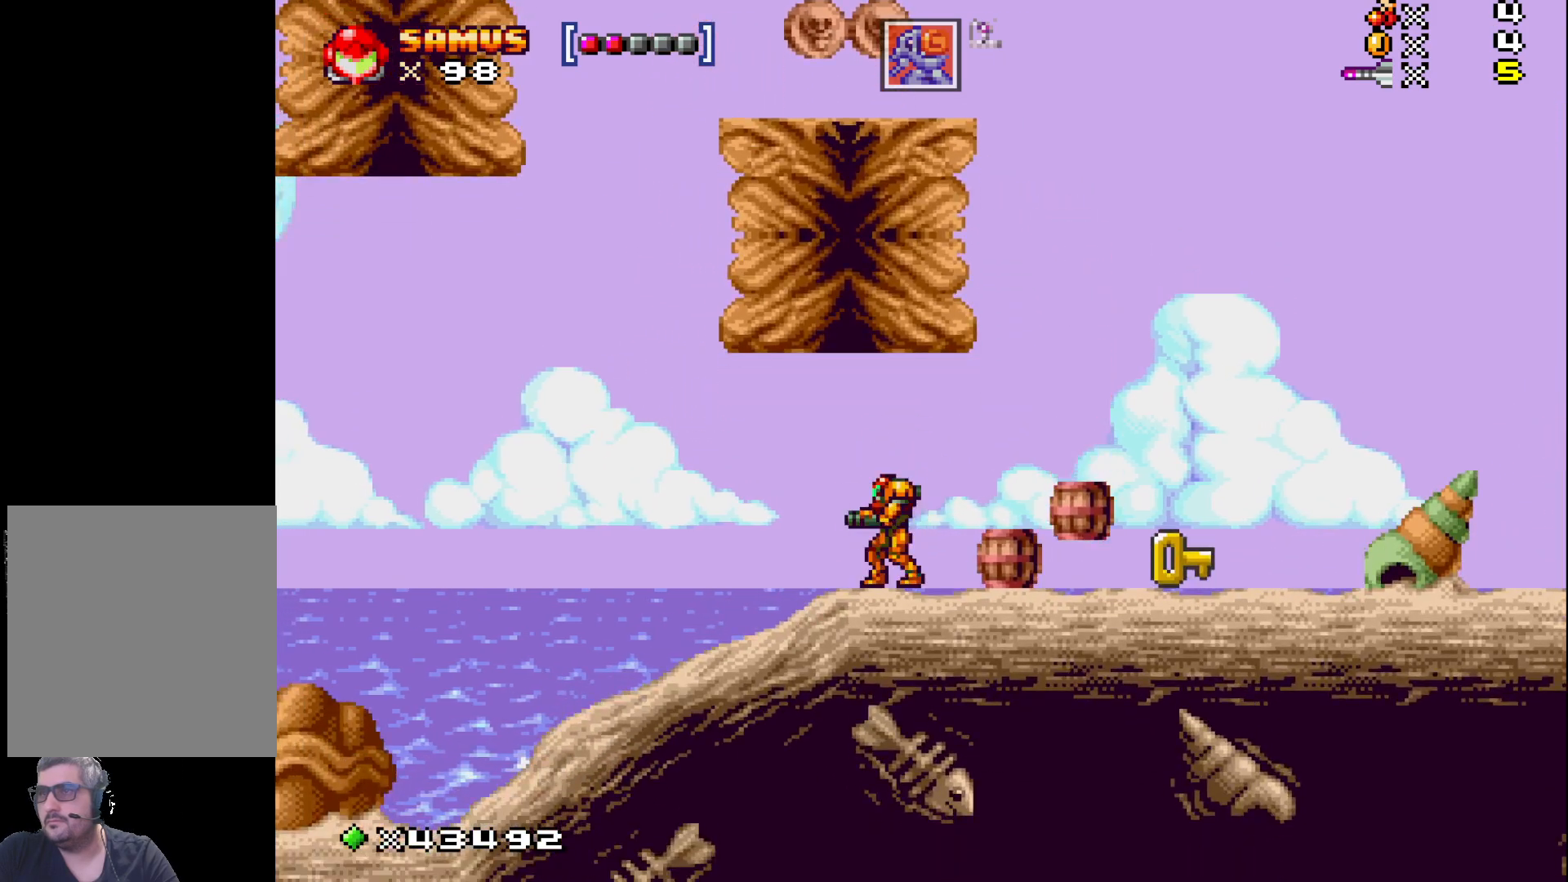
{"buttons": [], "events": [[17, "A", "down"], [17, "DPAD_RIGHT", "down"], [133, "A", "up"], [267, "DPAD_RIGHT", "up"]]}
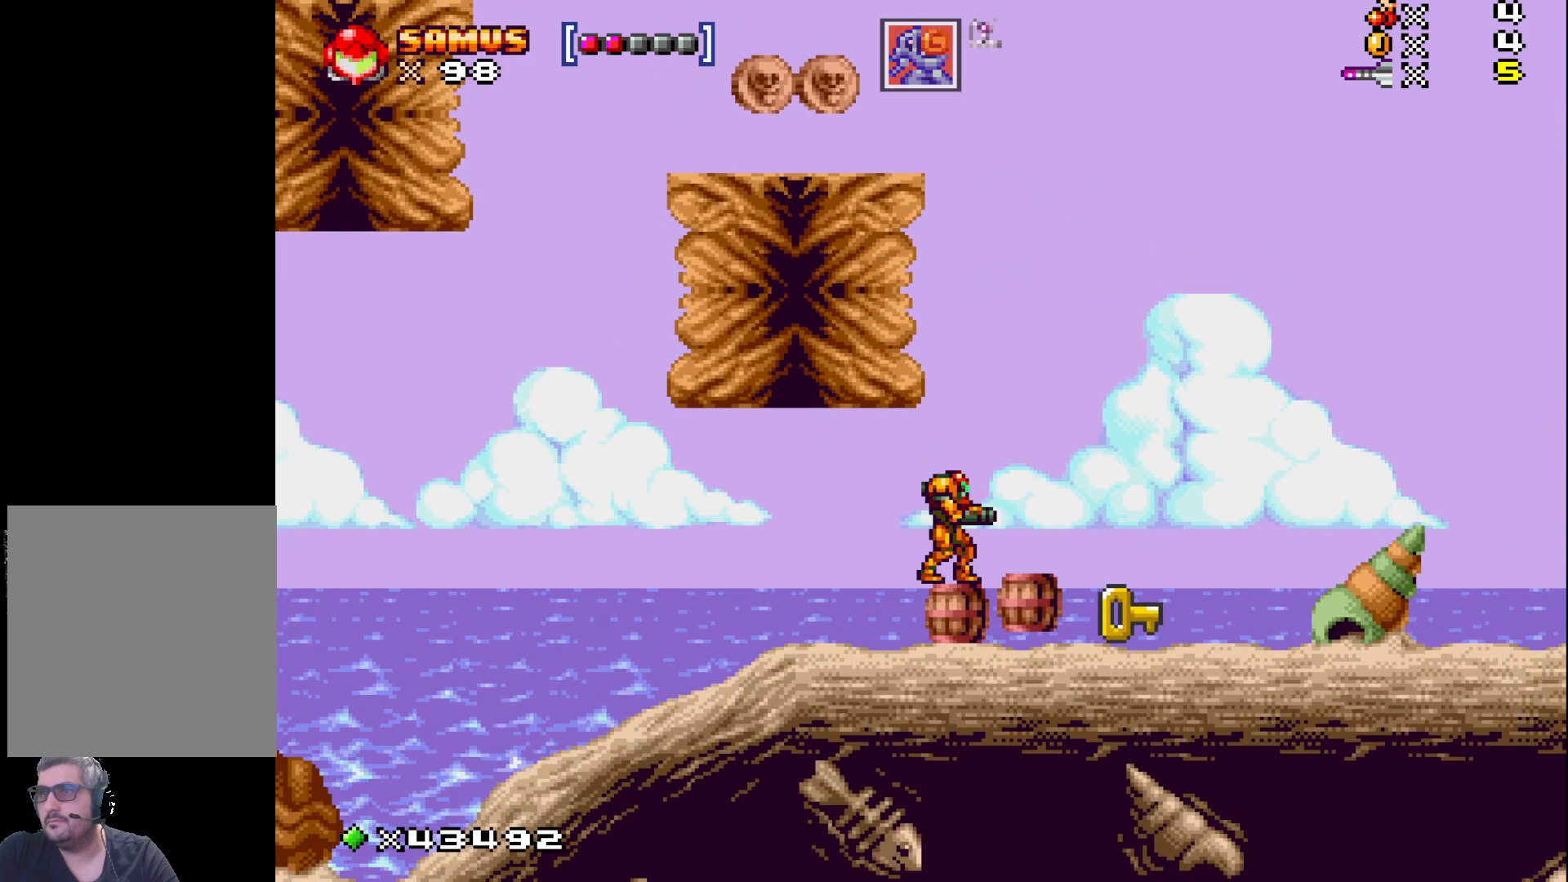
{"buttons": ["X", "DPAD_DOWN"], "events": [[133, "DPAD_DOWN", "down"], [233, "X", "down"]]}
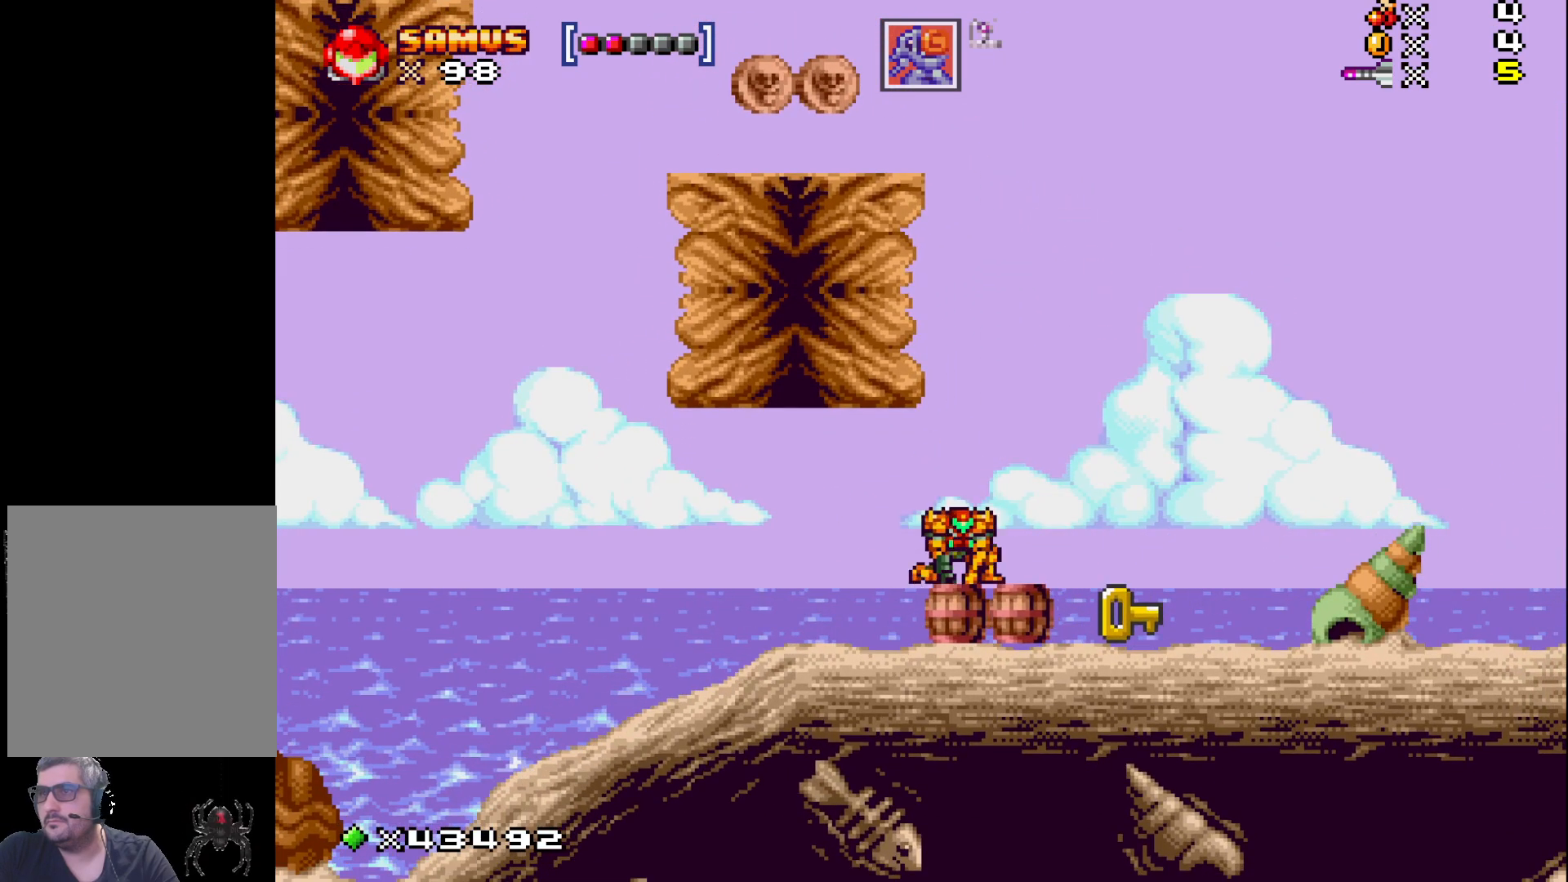
{"buttons": ["DPAD_RIGHT"], "events": [[133, "DPAD_DOWN", "up"], [167, "X", "up"], [350, "A", "down"], [400, "DPAD_RIGHT", "down"], [467, "A", "up"]]}
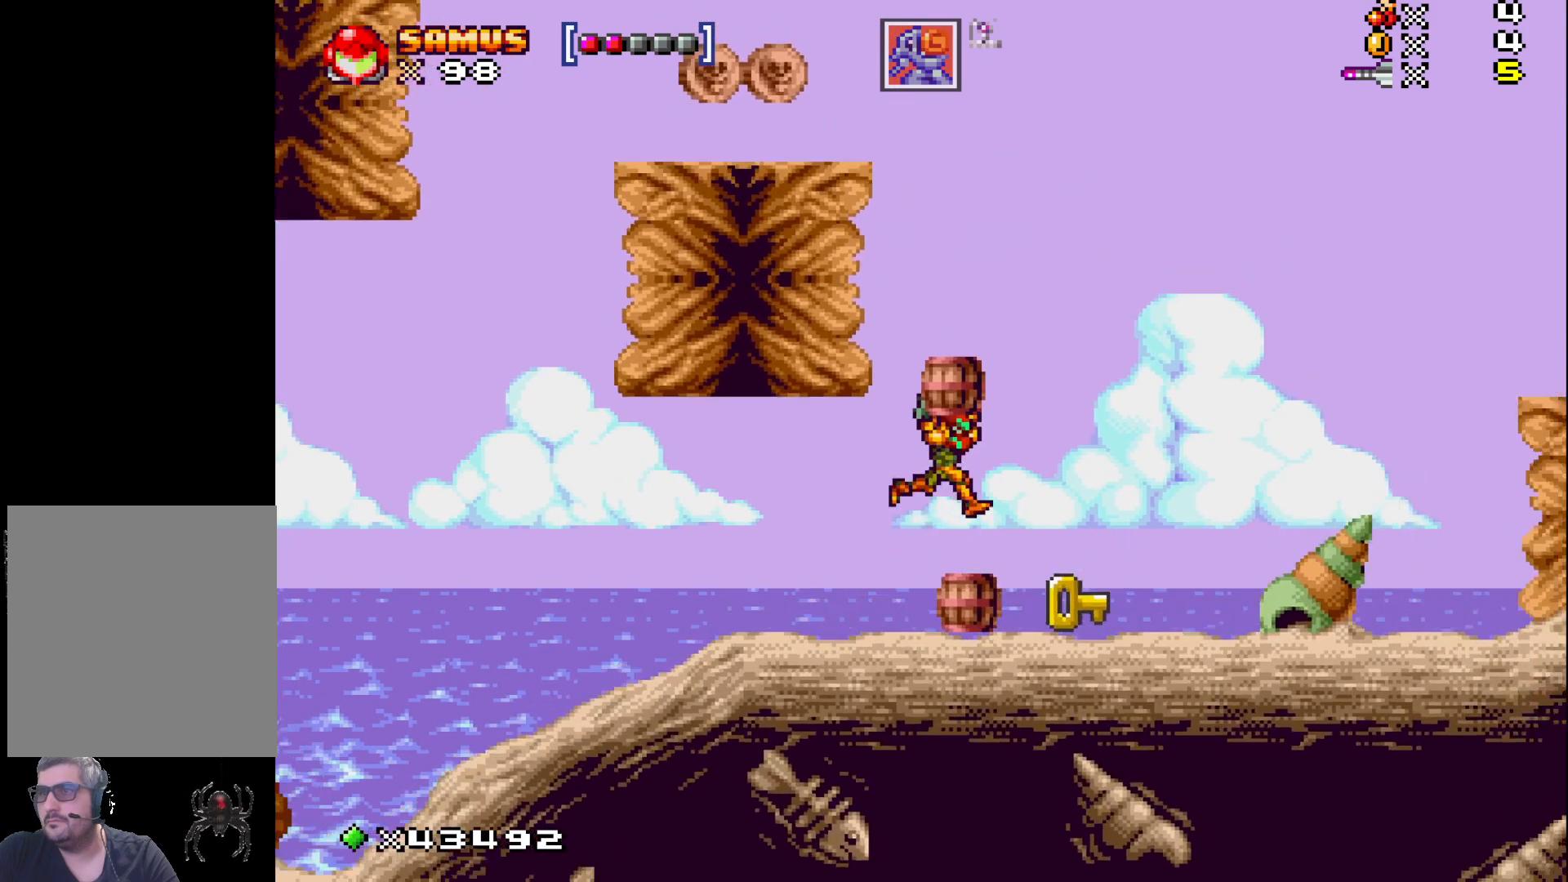
{"buttons": ["X", "DPAD_UP"], "events": [[50, "DPAD_RIGHT", "up"], [467, "DPAD_UP", "down"], [500, "X", "down"]]}
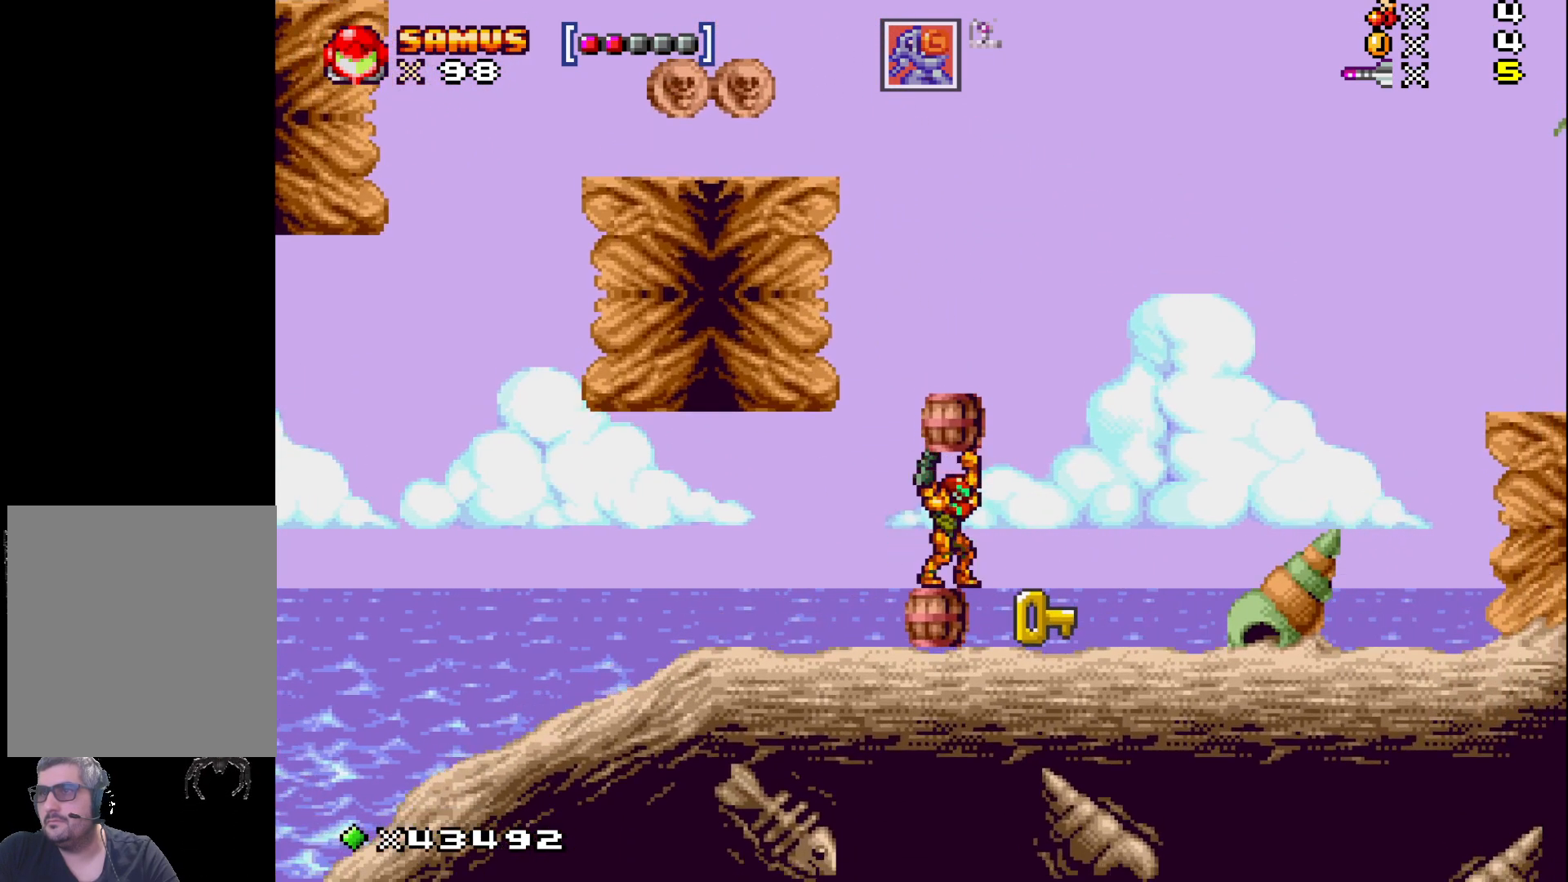
{"buttons": ["DPAD_LEFT"], "events": [[67, "DPAD_UP", "up"], [117, "X", "up"], [167, "DPAD_LEFT", "down"]]}
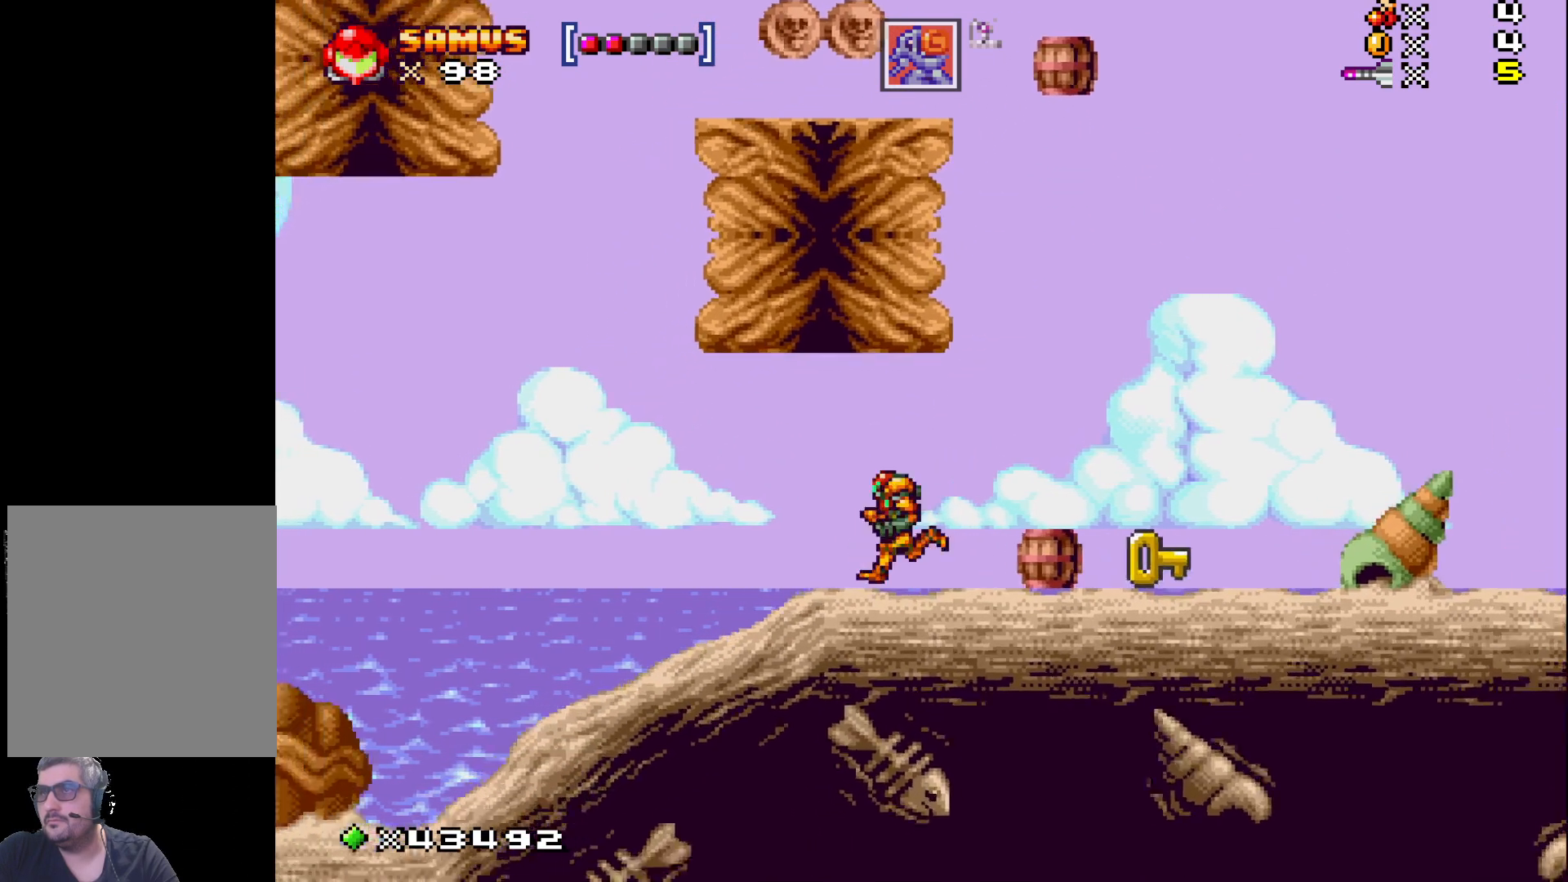
{"buttons": ["X", "DPAD_LEFT"], "events": [[100, "X", "down"]]}
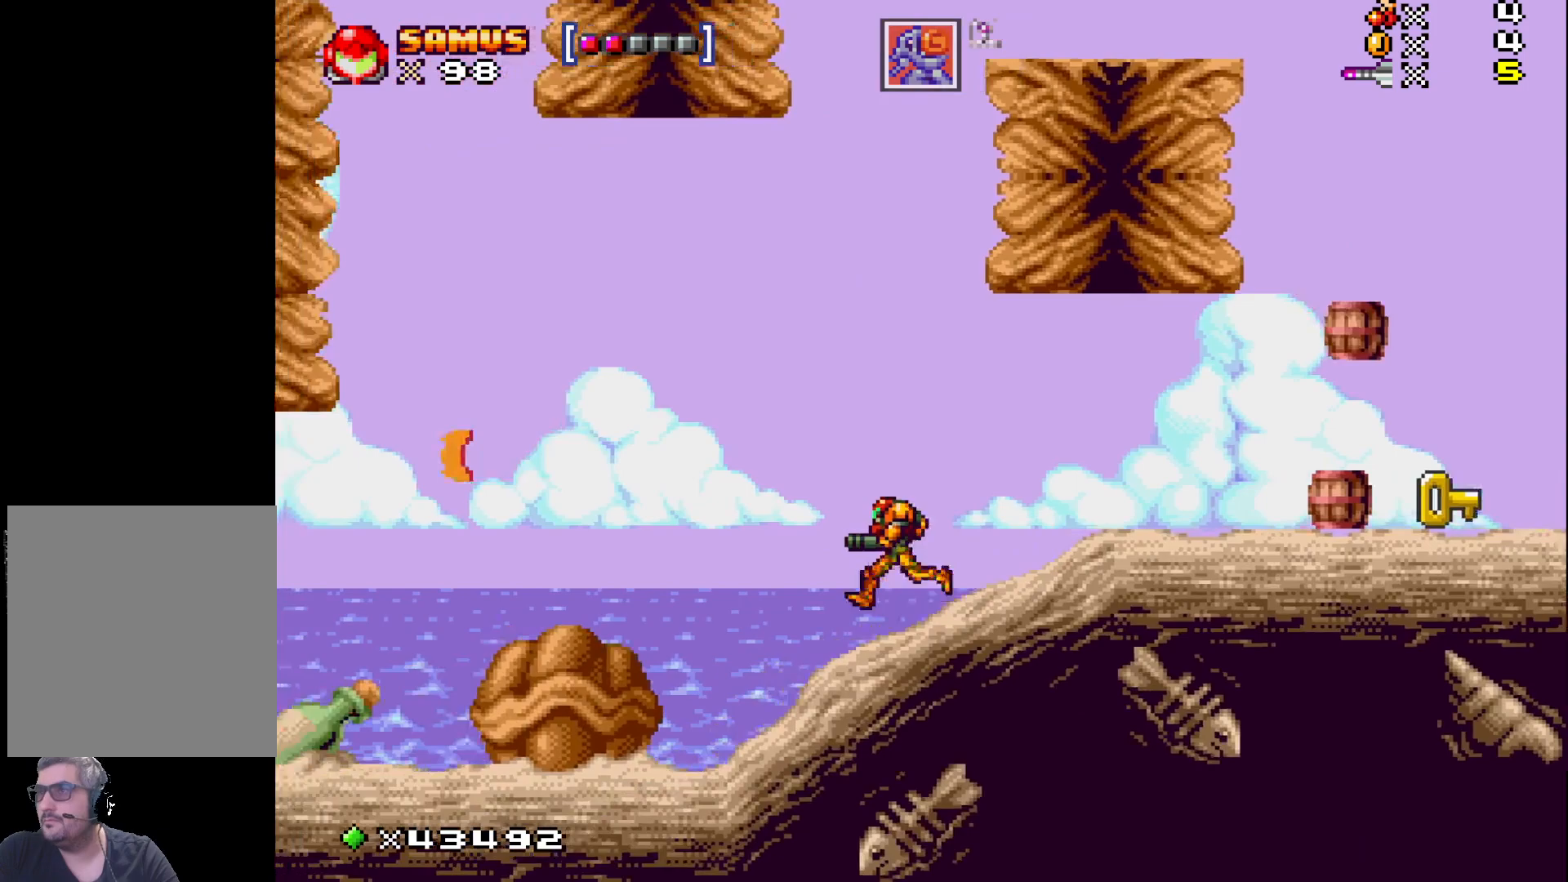
{"buttons": ["X", "DPAD_LEFT"], "events": [[17, "DPAD_LEFT", "up"], [317, "DPAD_LEFT", "down"]]}
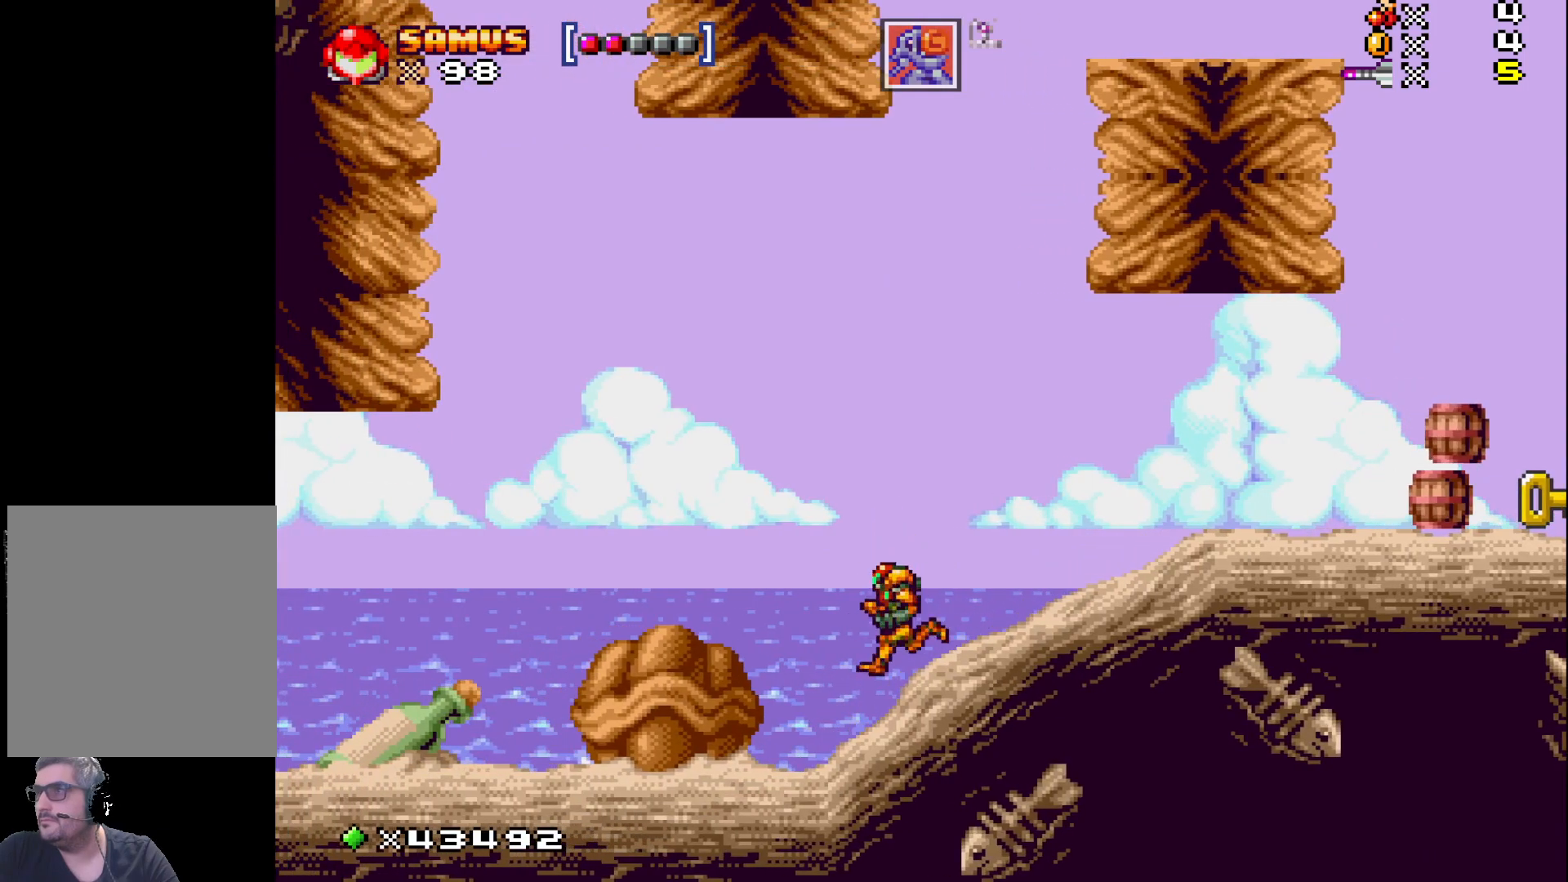
{"buttons": ["X"], "events": [[17, "DPAD_LEFT", "up"], [250, "DPAD_LEFT", "down"], [450, "DPAD_LEFT", "up"]]}
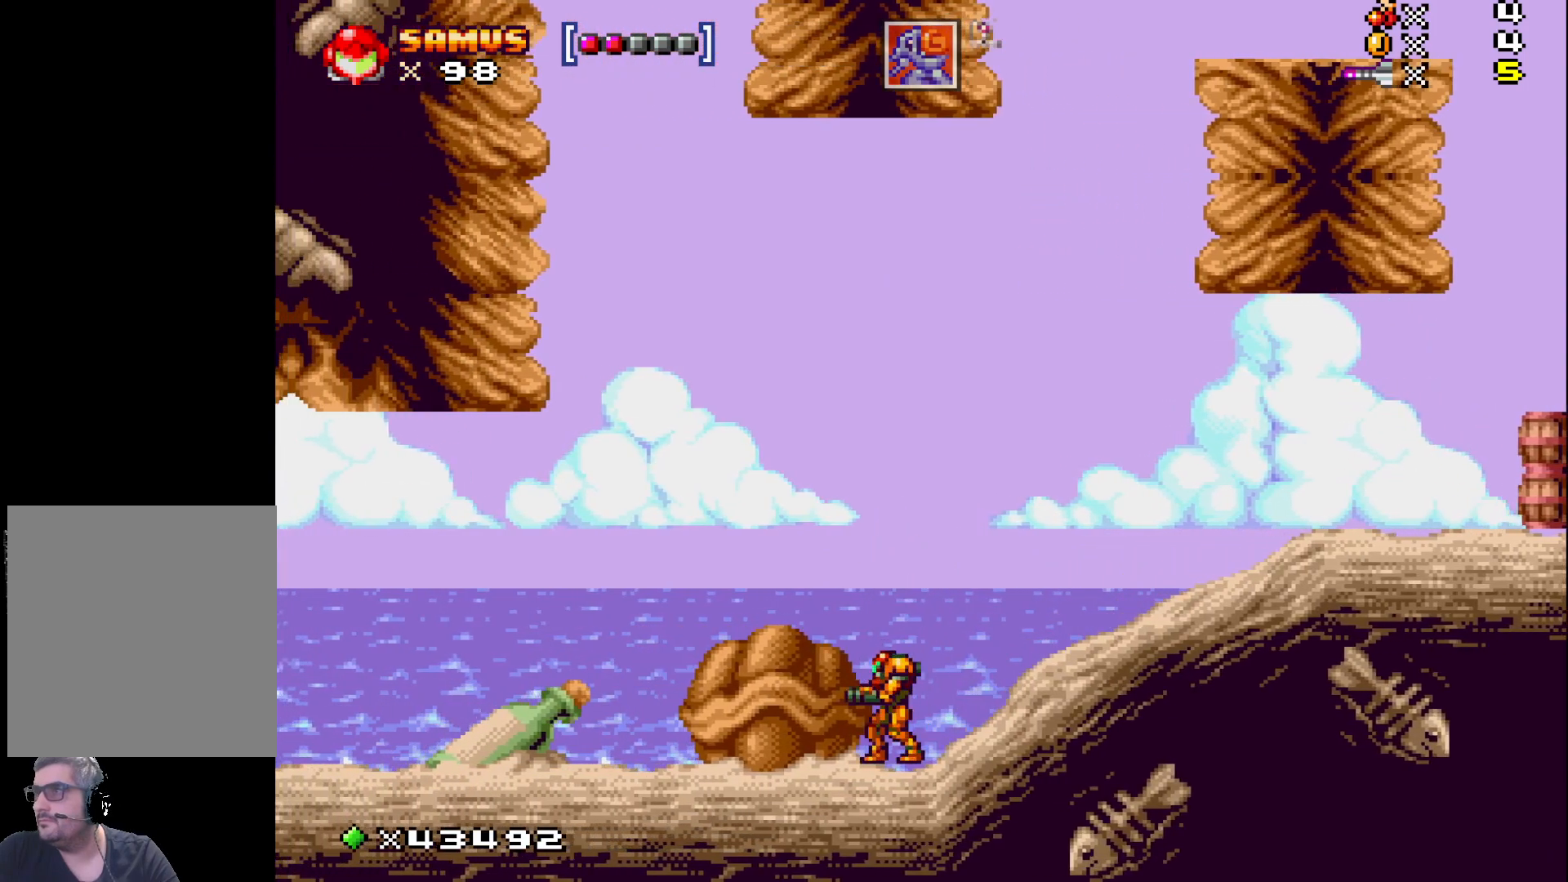
{"buttons": ["X", "DPAD_LEFT"], "events": [[133, "DPAD_LEFT", "down"]]}
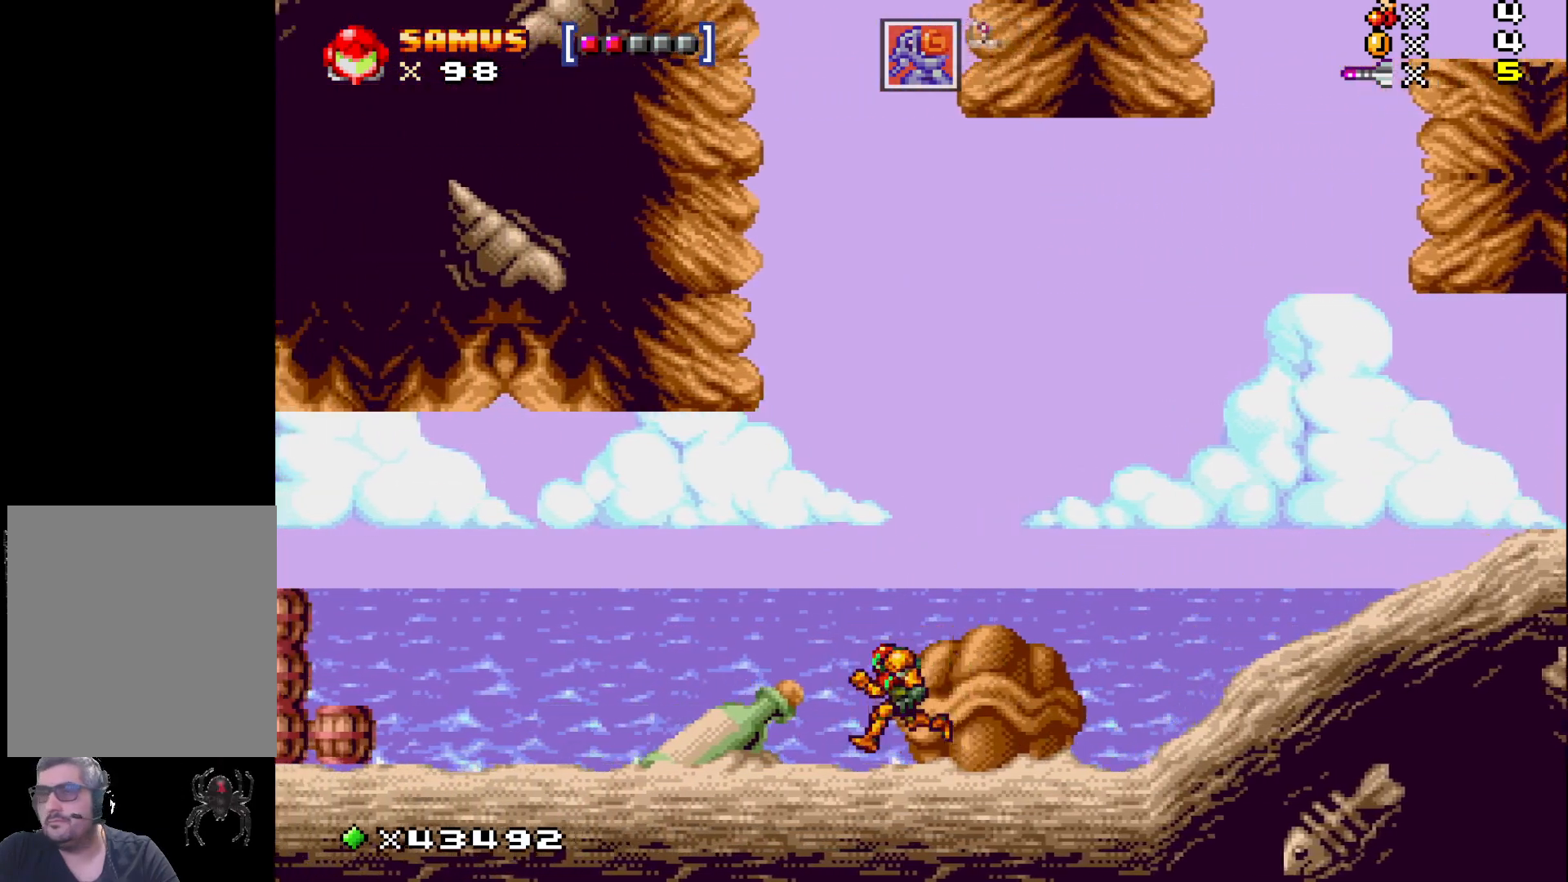
{"buttons": ["X", "DPAD_LEFT"], "events": []}
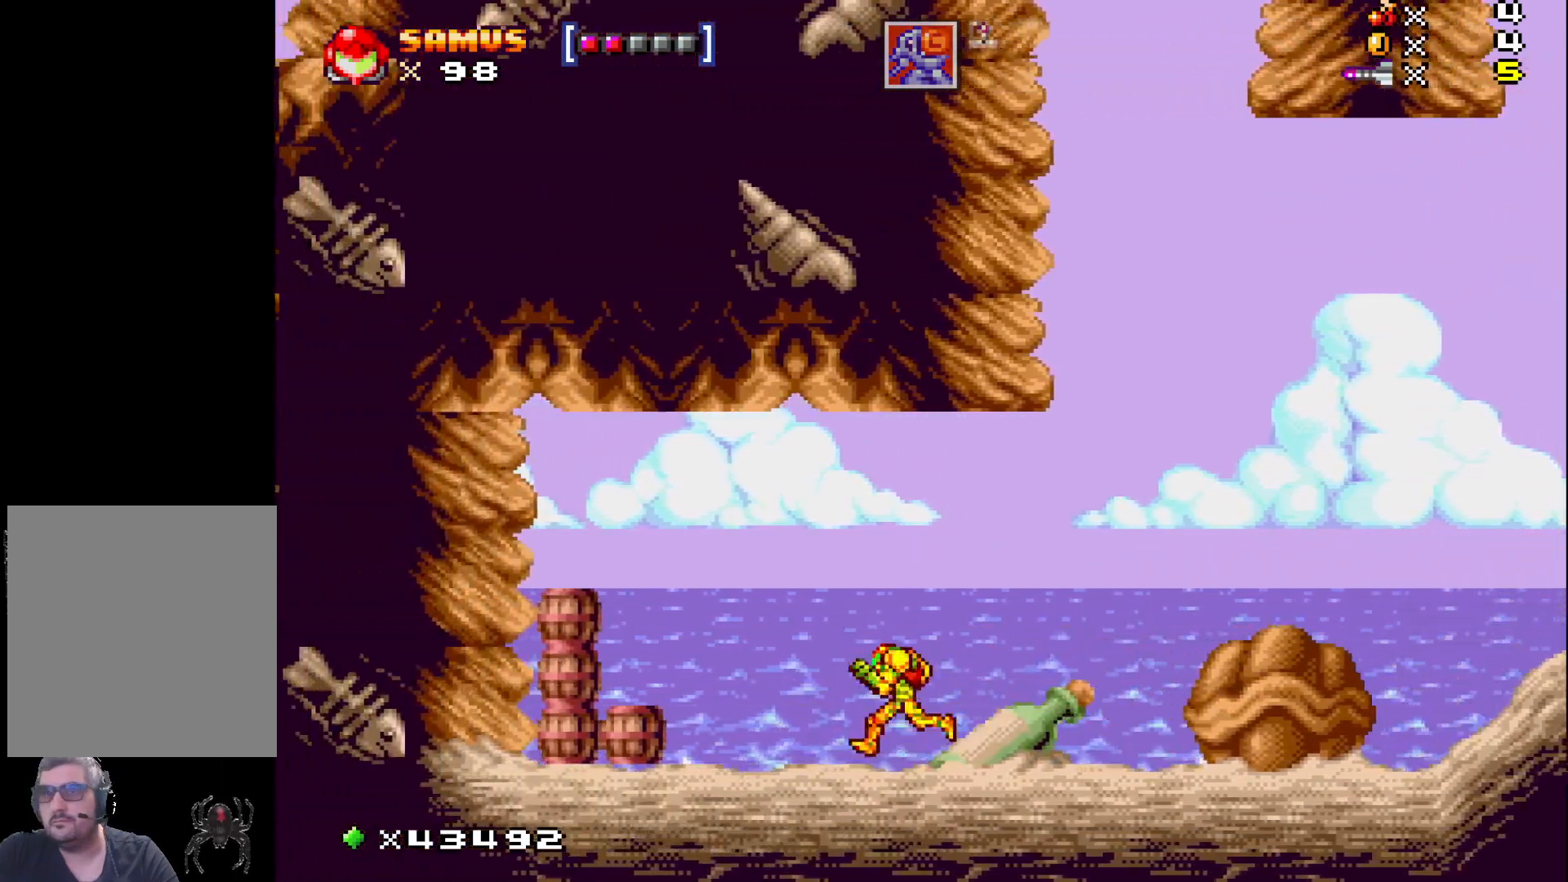
{"buttons": [], "events": [[33, "A", "down"], [283, "A", "up"], [433, "DPAD_LEFT", "up"], [433, "X", "up"]]}
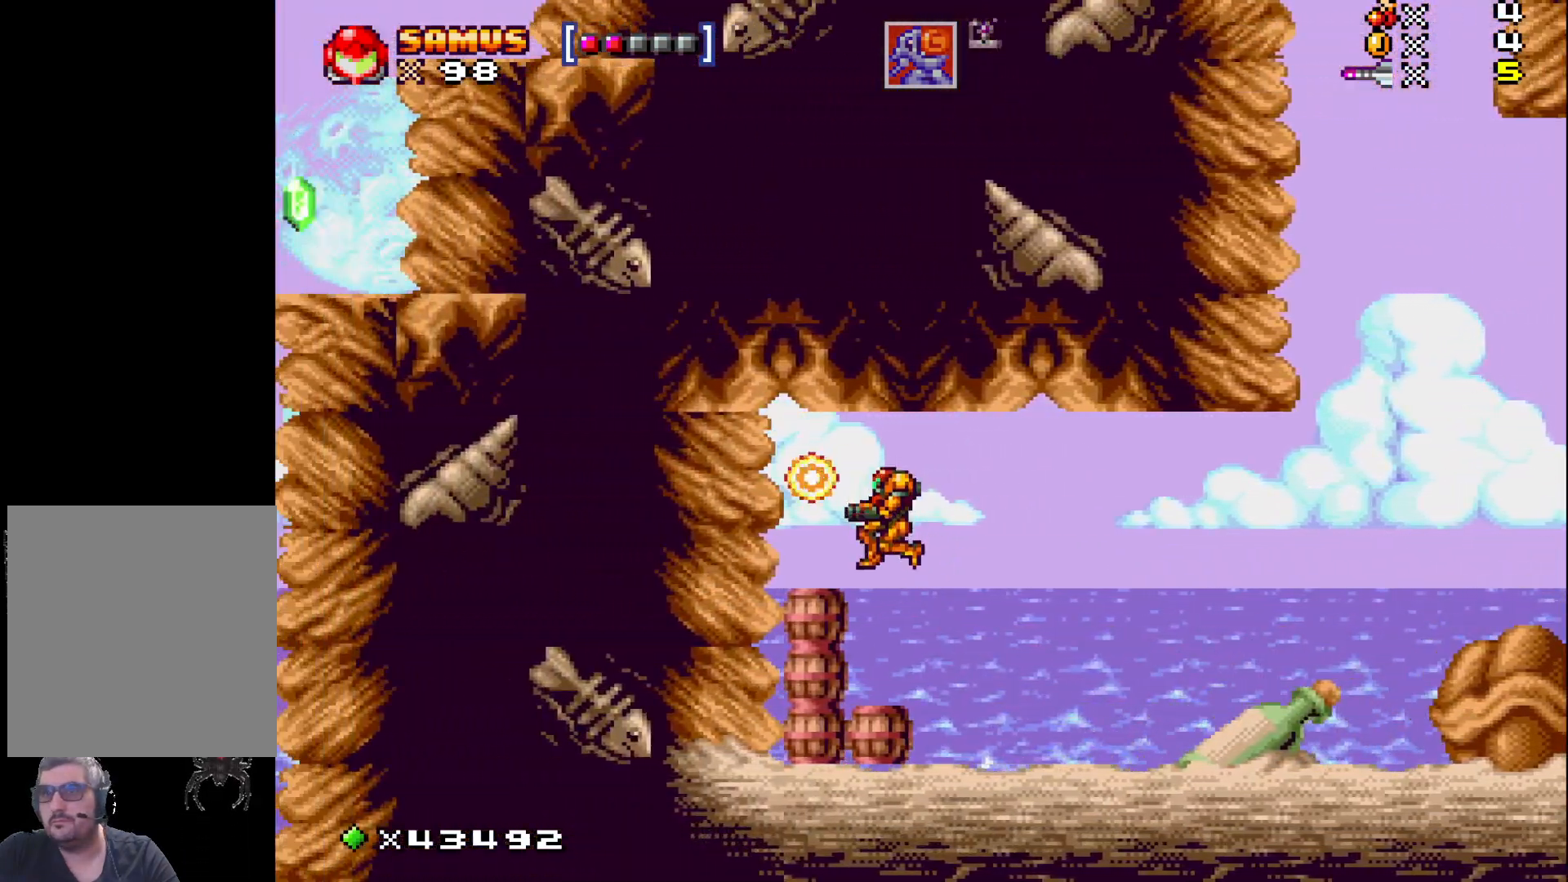
{"buttons": ["X", "DPAD_DOWN"], "events": [[217, "DPAD_DOWN", "down"], [383, "X", "down"]]}
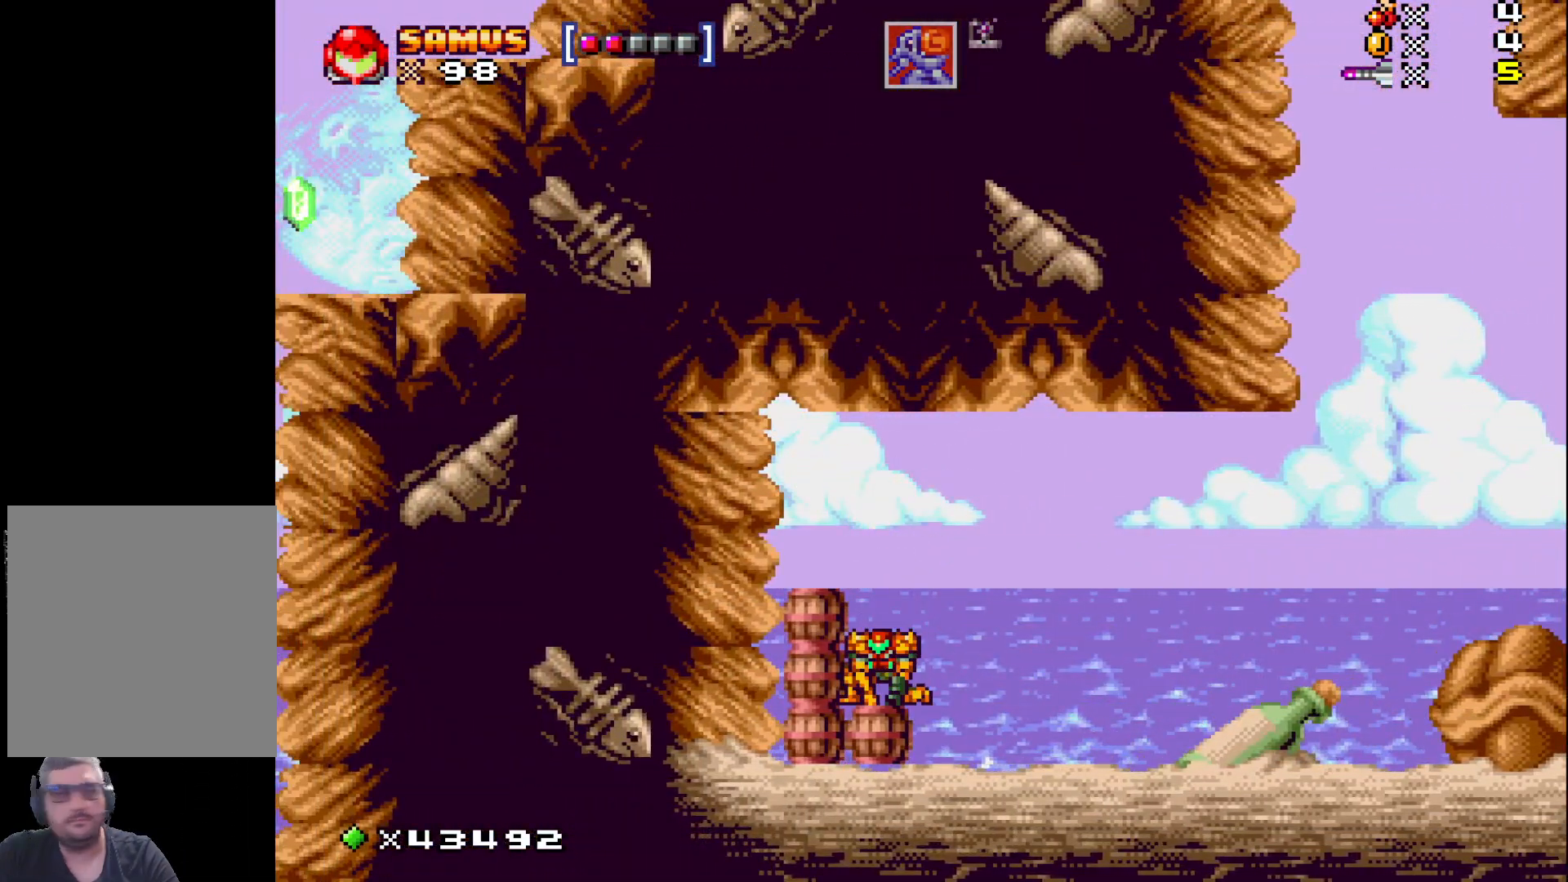
{"buttons": ["X", "DPAD_RIGHT"], "events": [[200, "DPAD_DOWN", "up"], [267, "DPAD_RIGHT", "down"]]}
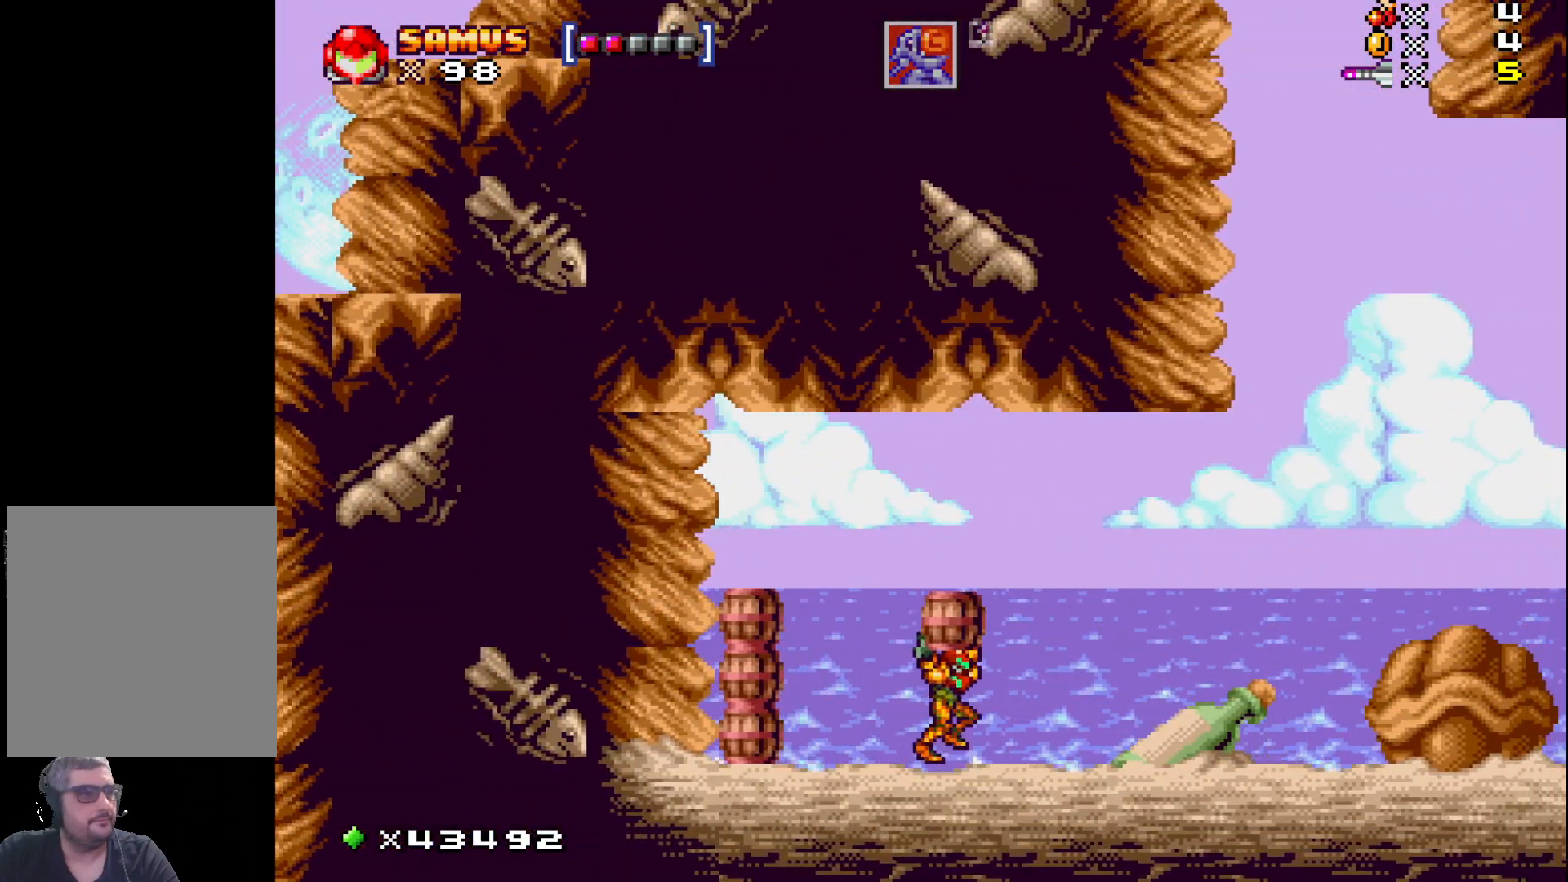
{"buttons": ["X", "DPAD_RIGHT"], "events": []}
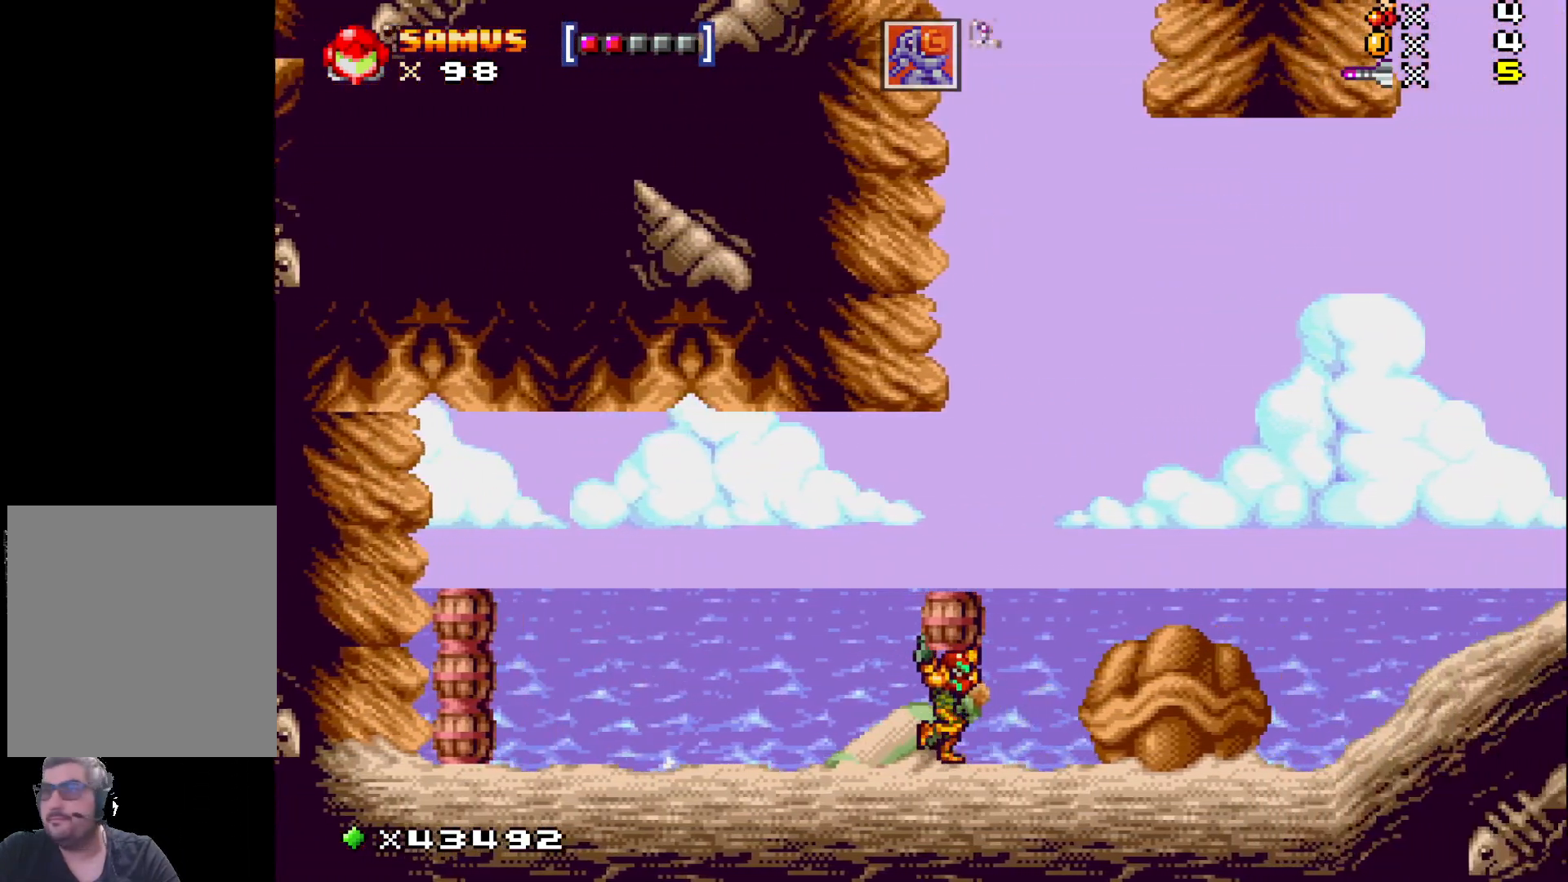
{"buttons": ["A", "X", "DPAD_RIGHT"], "events": [[450, "A", "down"]]}
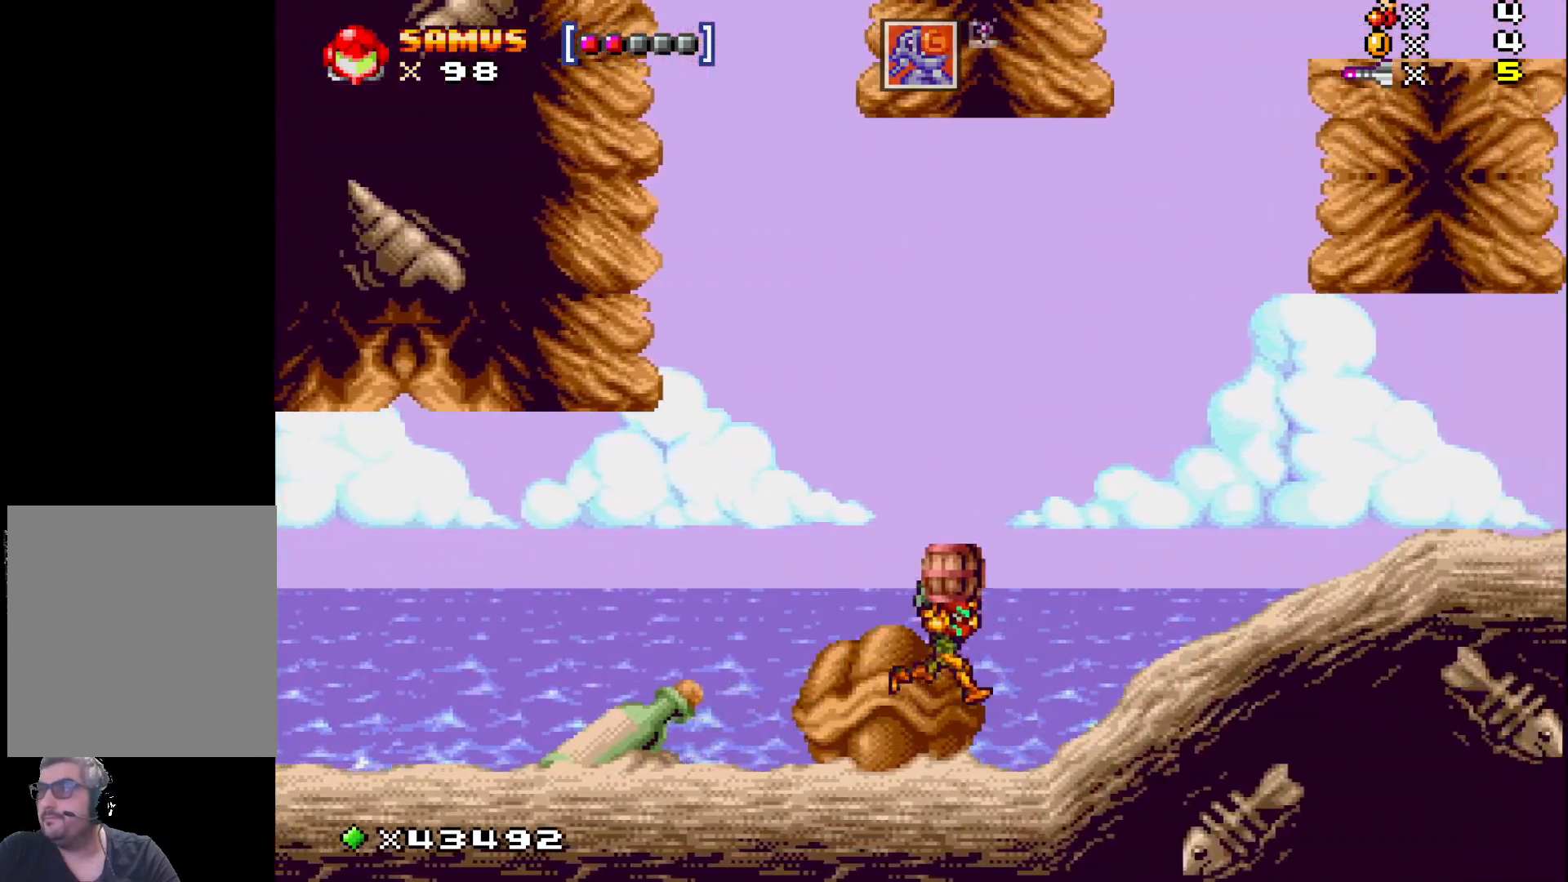
{"buttons": ["X", "DPAD_RIGHT"], "events": [[483, "A", "up"]]}
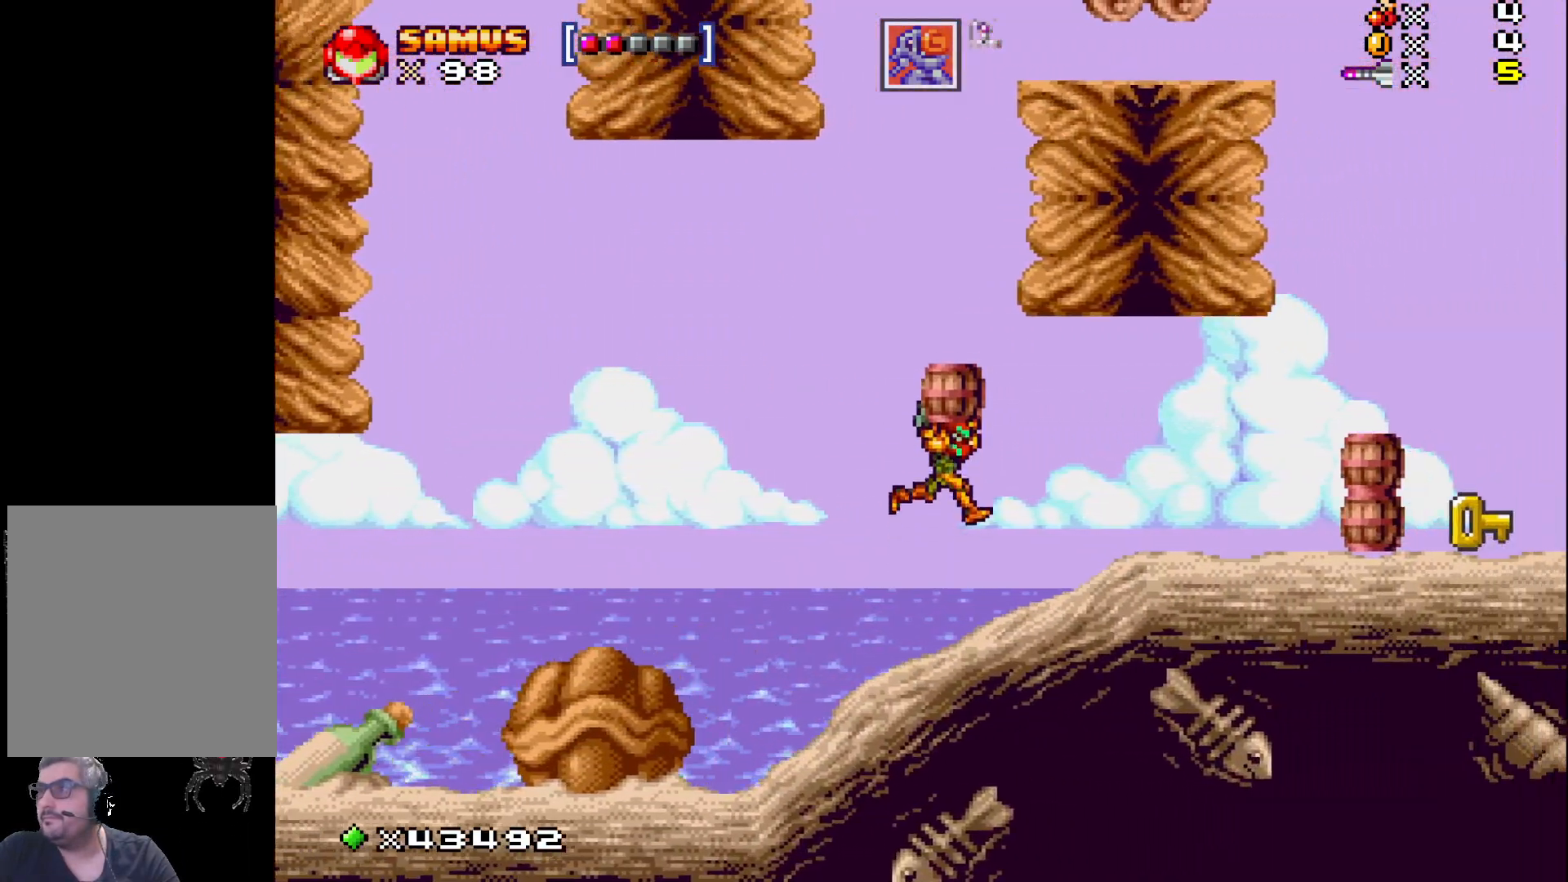
{"buttons": ["X", "DPAD_RIGHT"], "events": []}
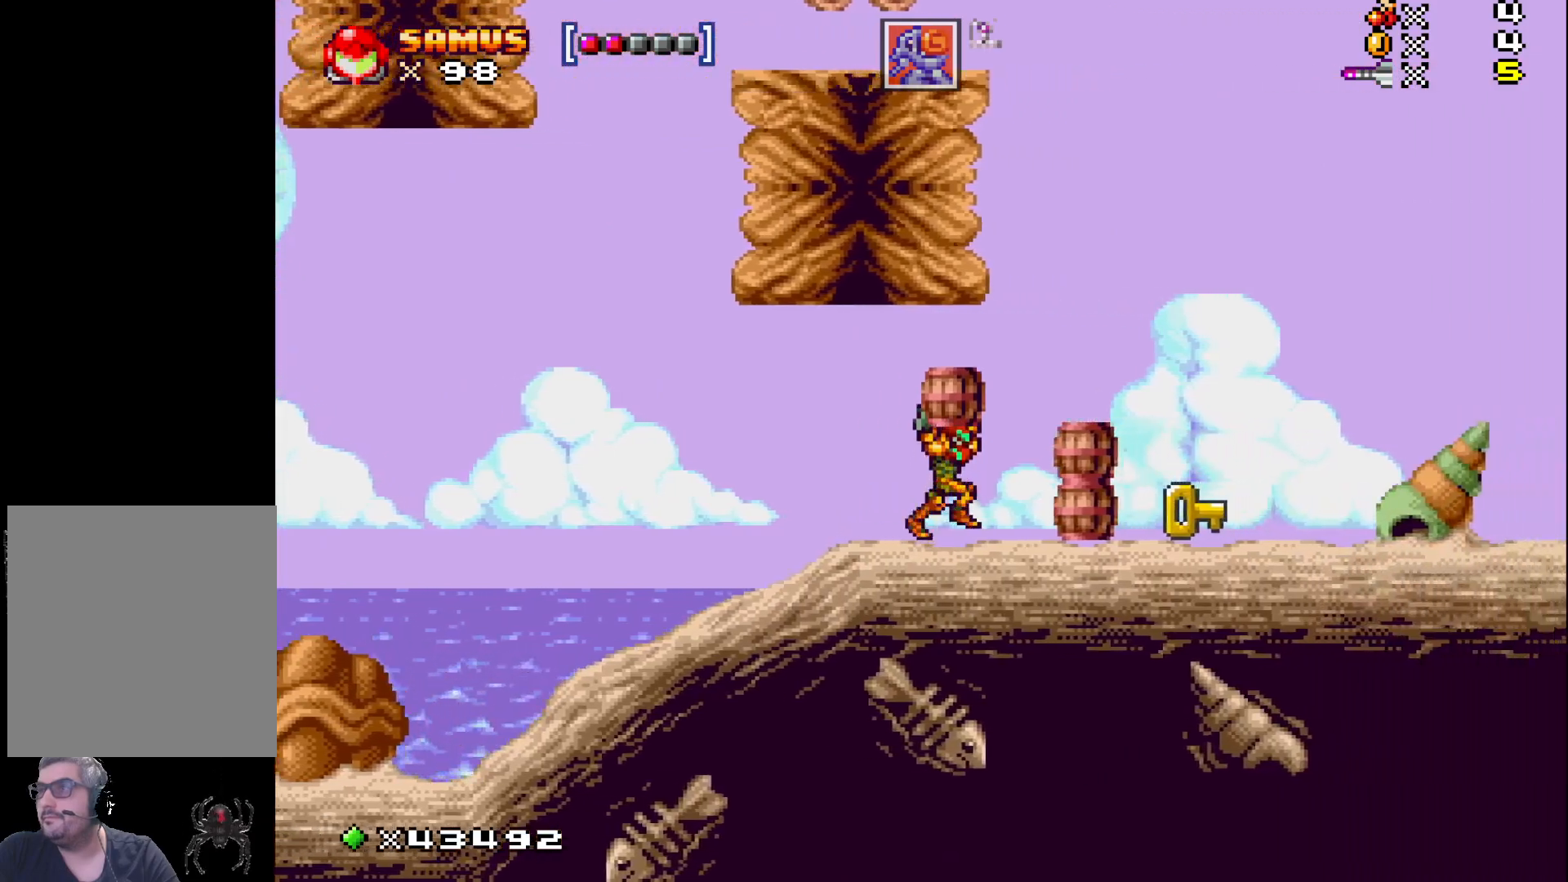
{"buttons": ["X"], "events": [[167, "A", "down"], [383, "A", "up"], [467, "DPAD_RIGHT", "up"]]}
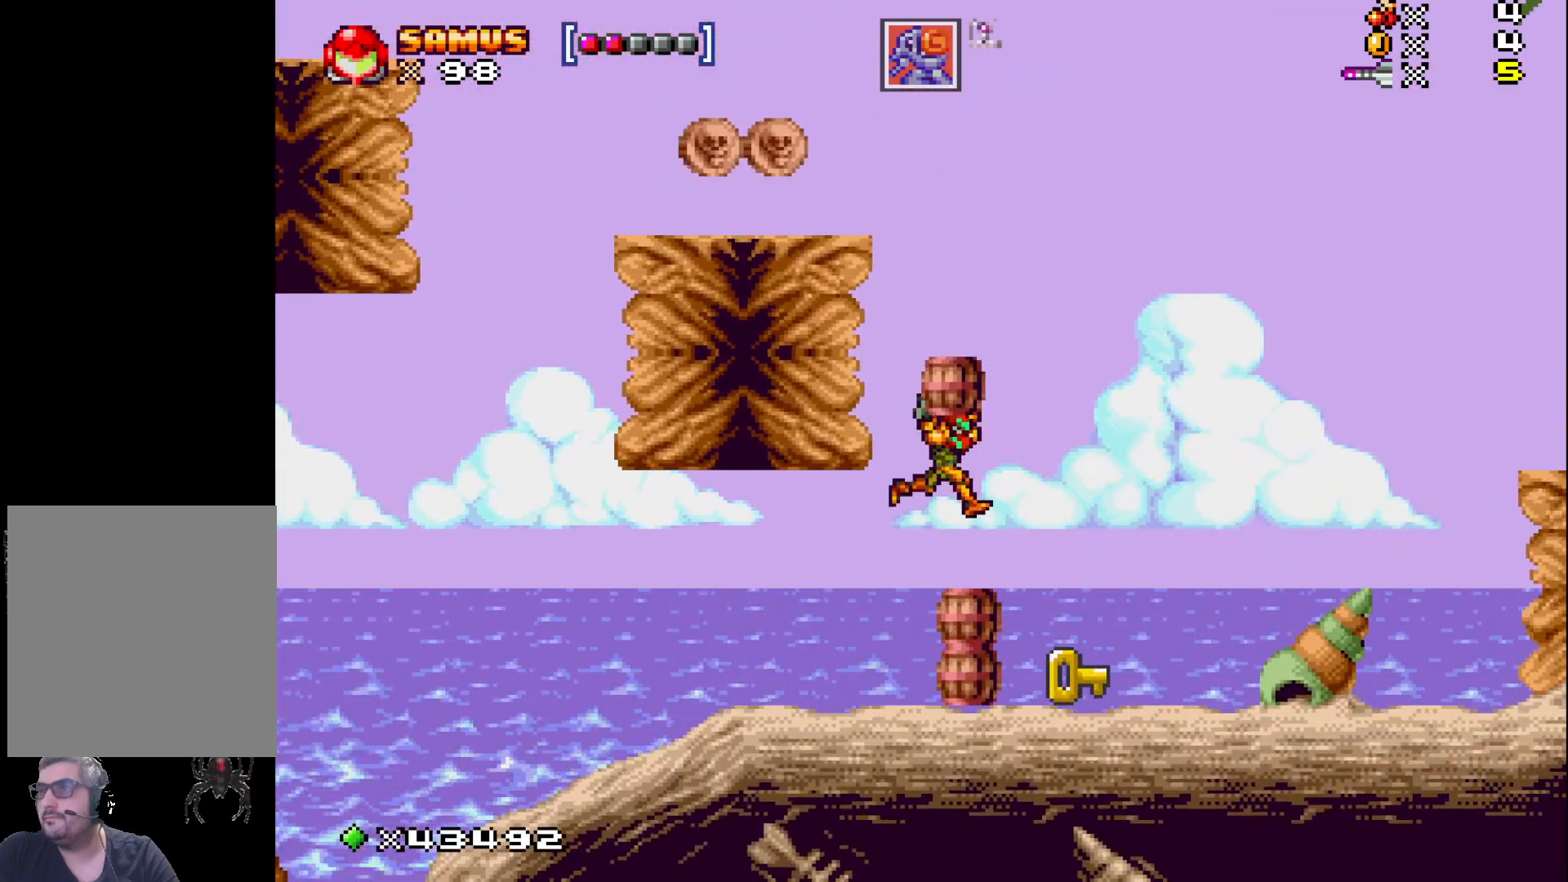
{"buttons": ["X"], "events": [[250, "DPAD_RIGHT", "down"], [333, "DPAD_RIGHT", "up"]]}
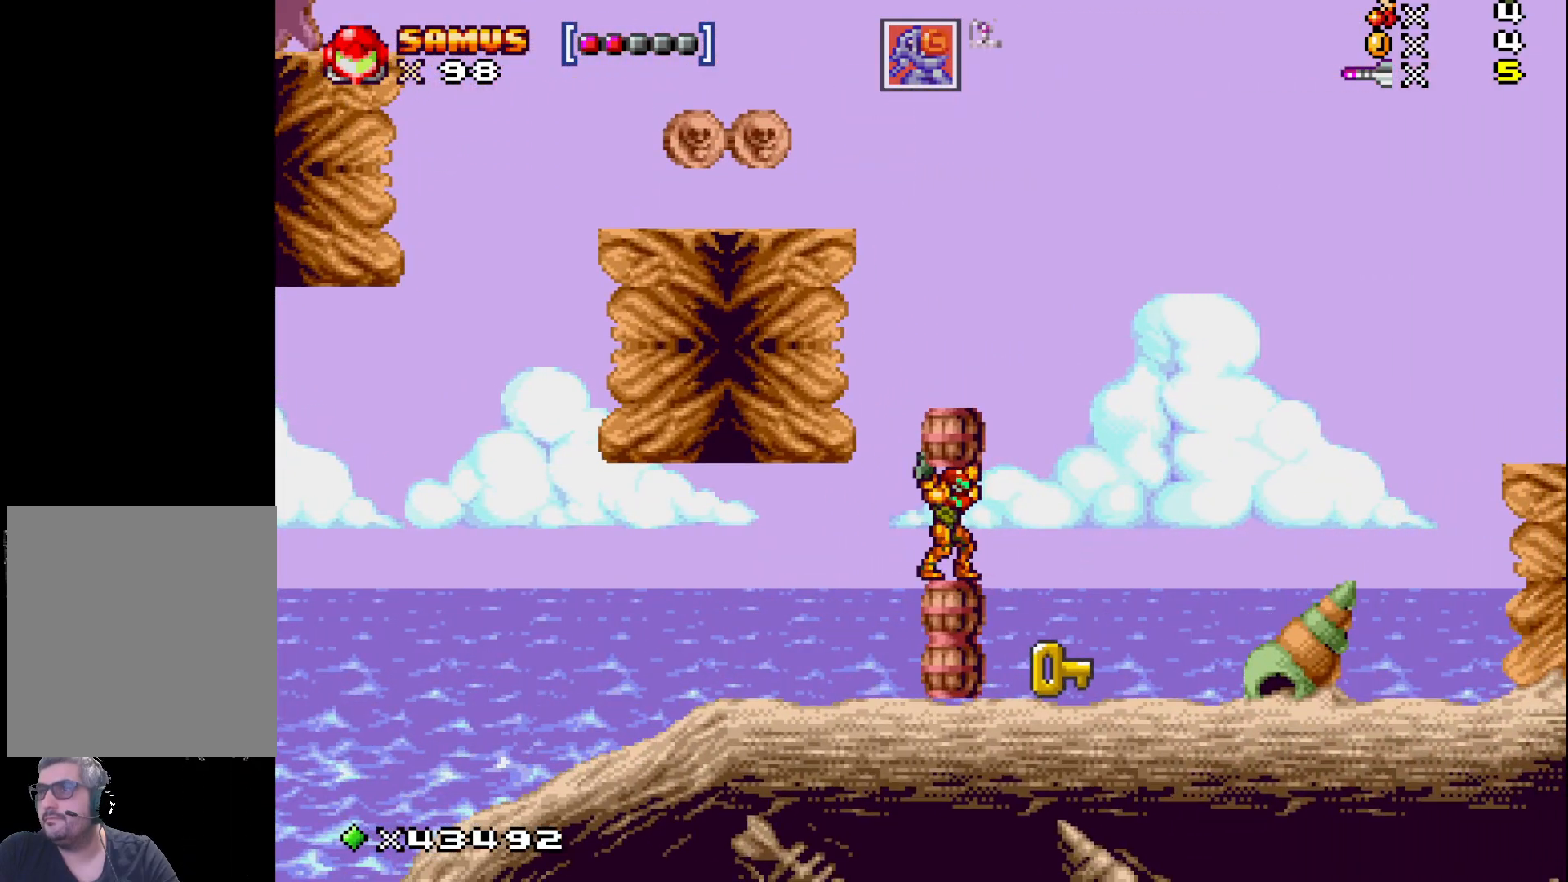
{"buttons": ["X", "DPAD_LEFT"], "events": [[117, "DPAD_UP", "down"], [117, "X", "up"], [217, "X", "down"], [333, "DPAD_UP", "up"], [467, "DPAD_LEFT", "down"]]}
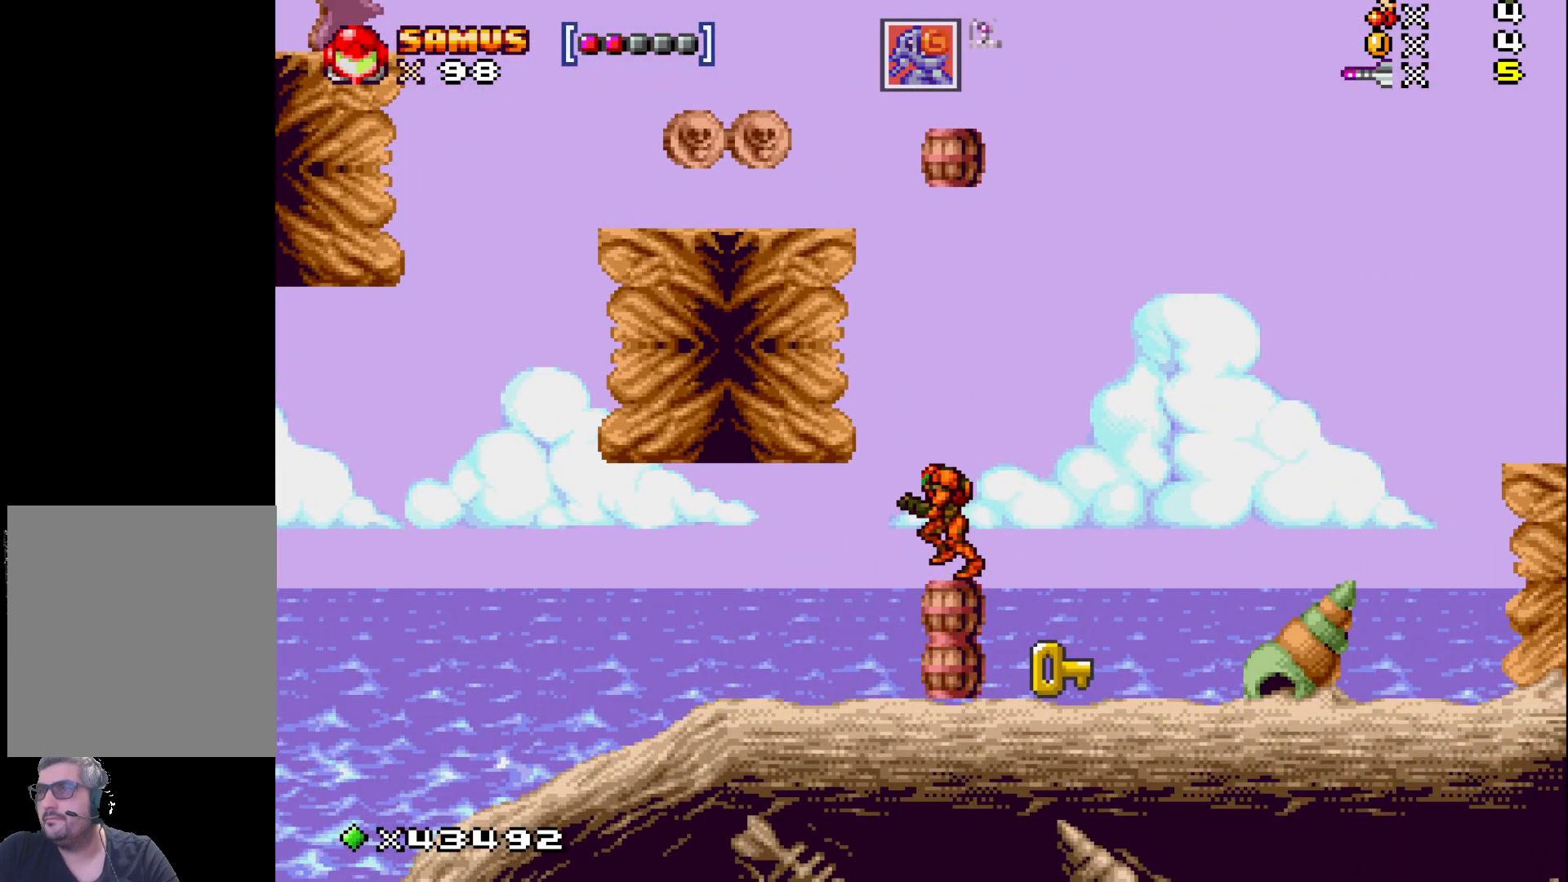
{"buttons": ["X", "DPAD_LEFT"], "events": []}
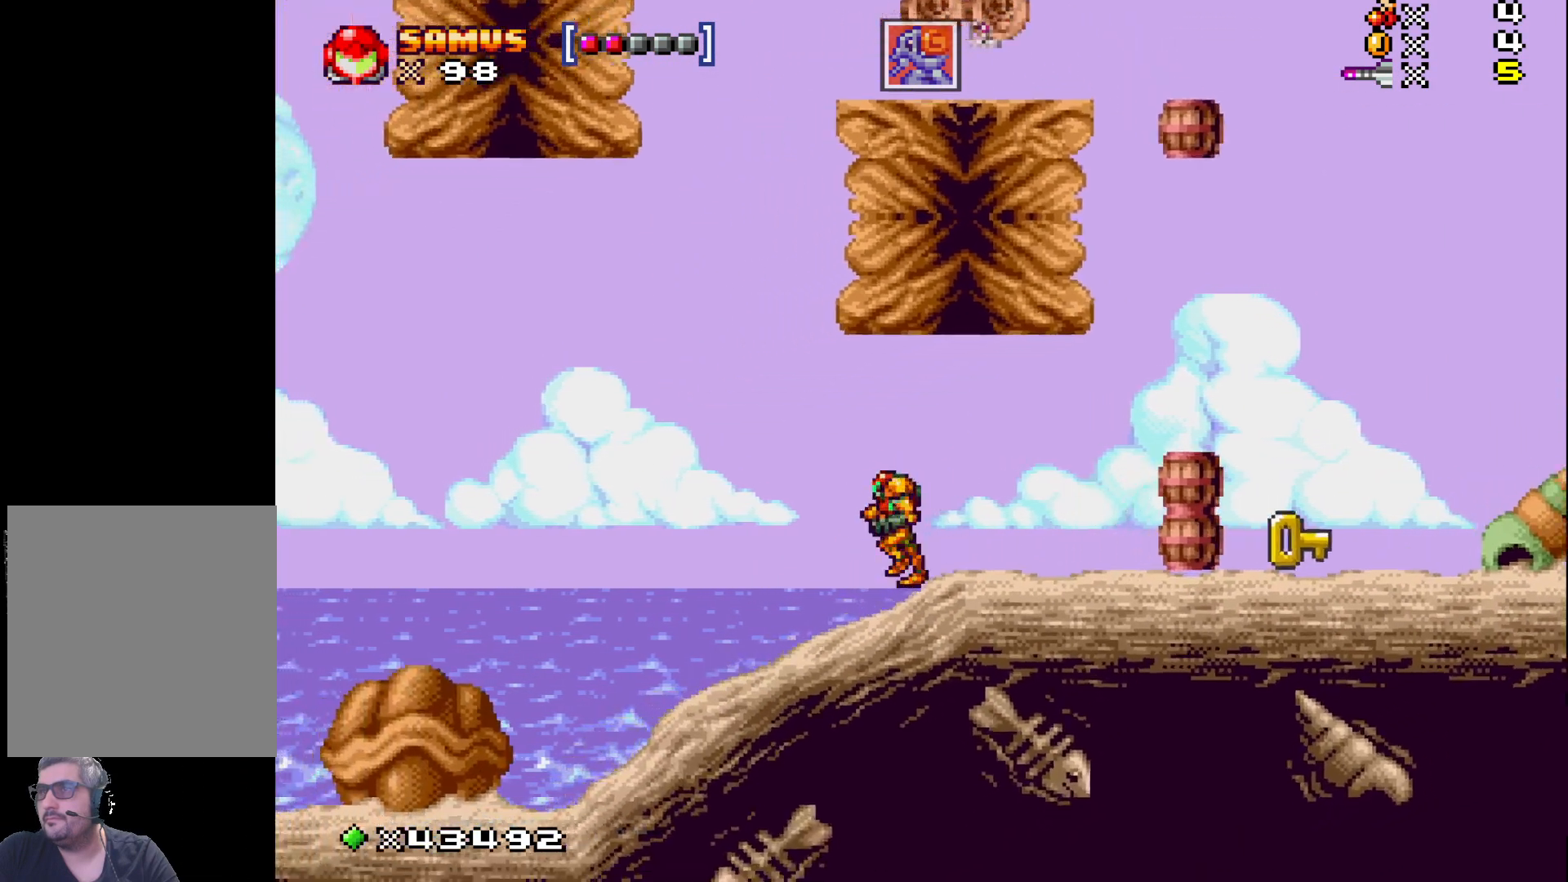
{"buttons": ["X", "DPAD_LEFT"], "events": []}
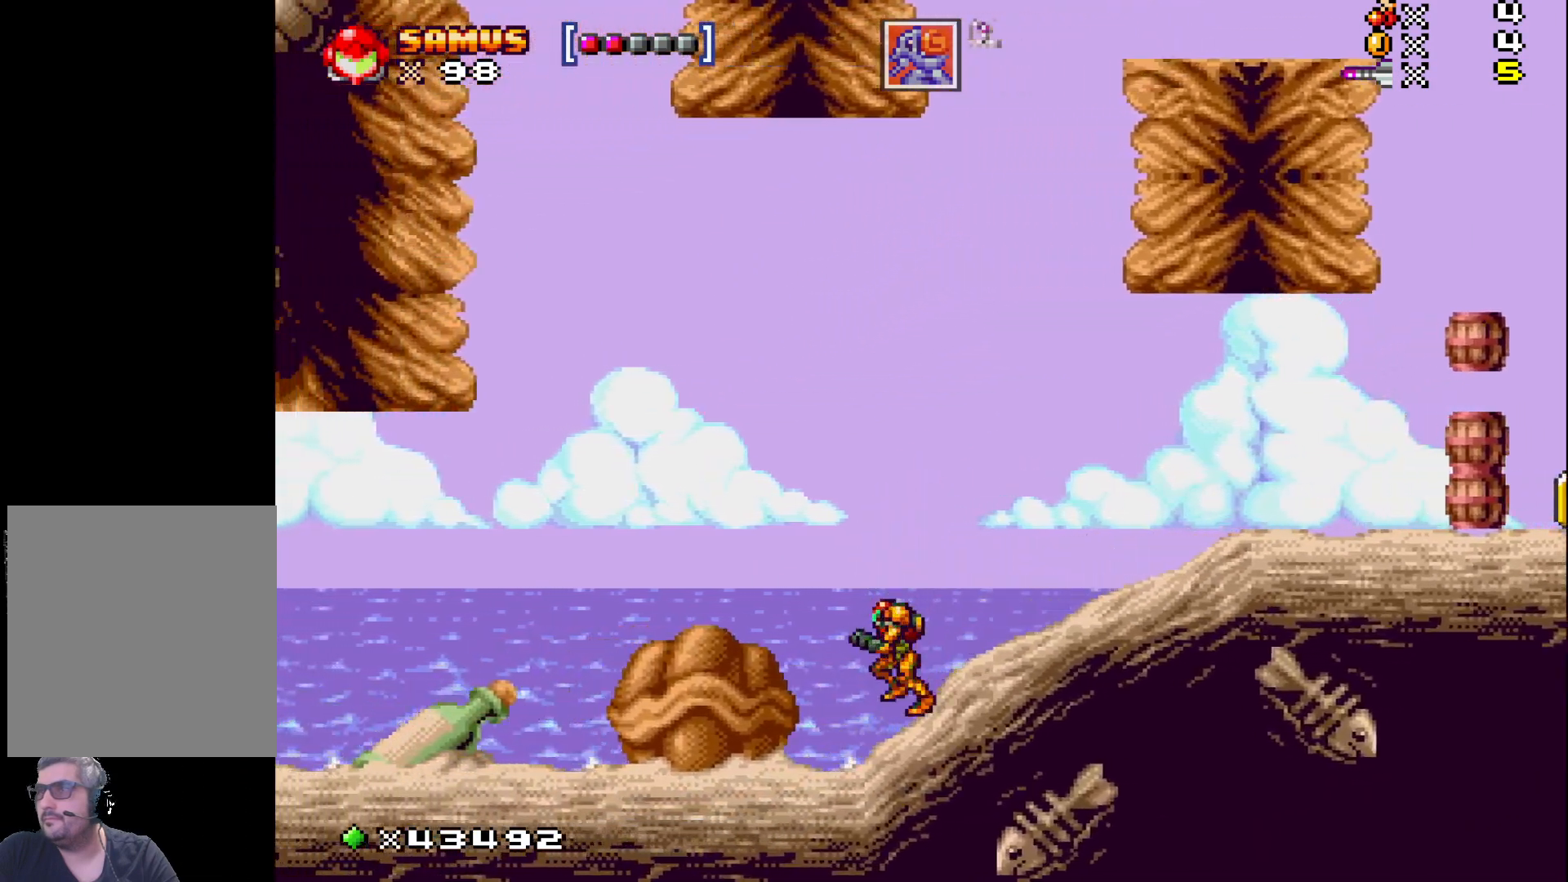
{"buttons": ["X", "DPAD_LEFT"], "events": []}
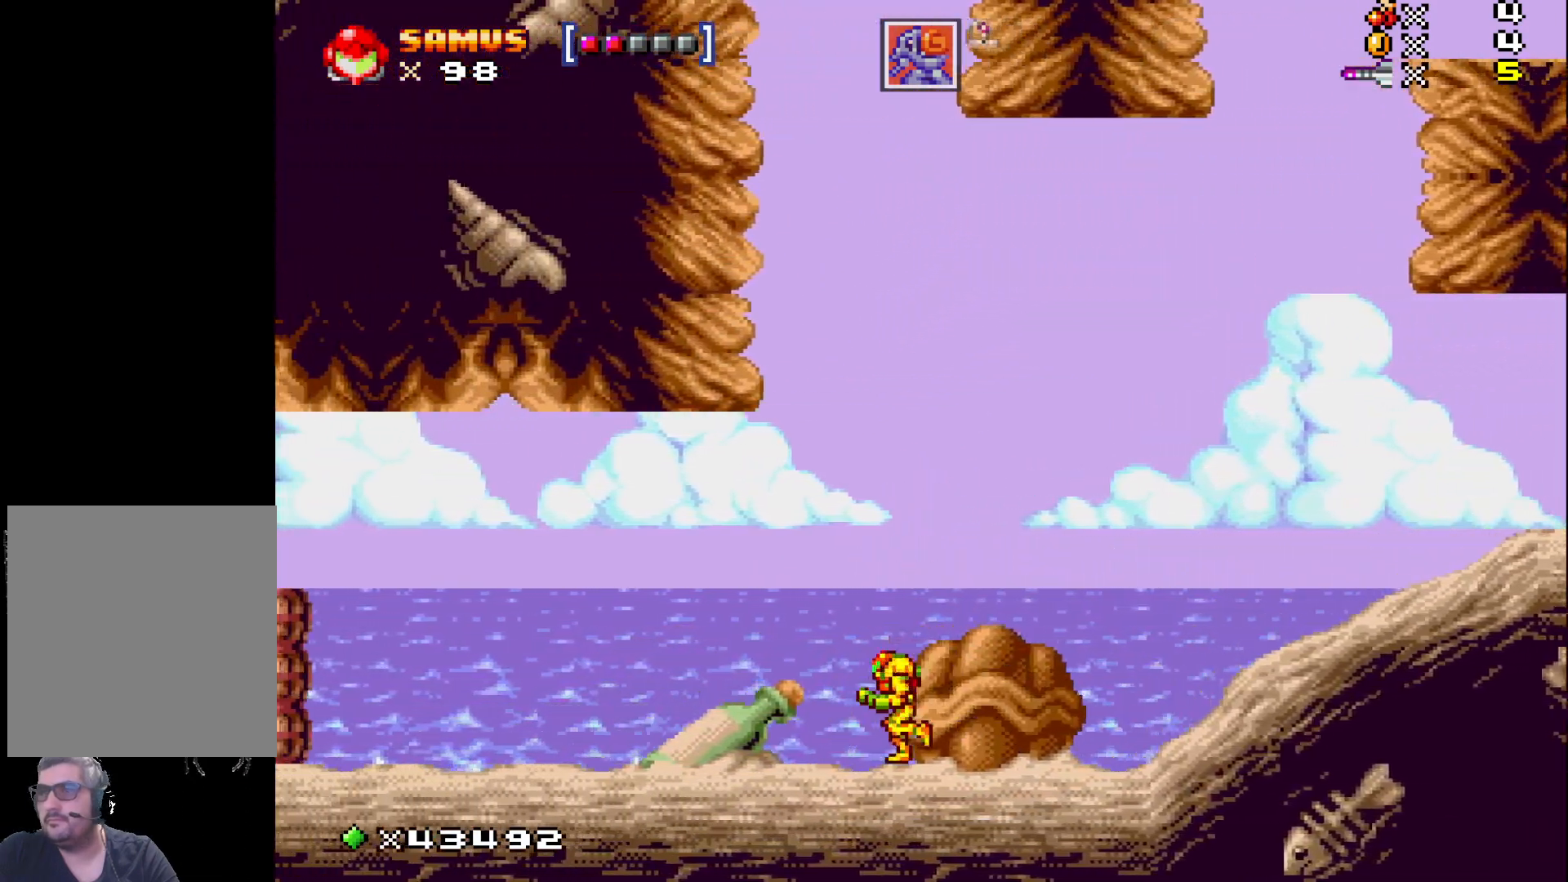
{"buttons": ["A", "X", "DPAD_LEFT"], "events": [[417, "A", "down"]]}
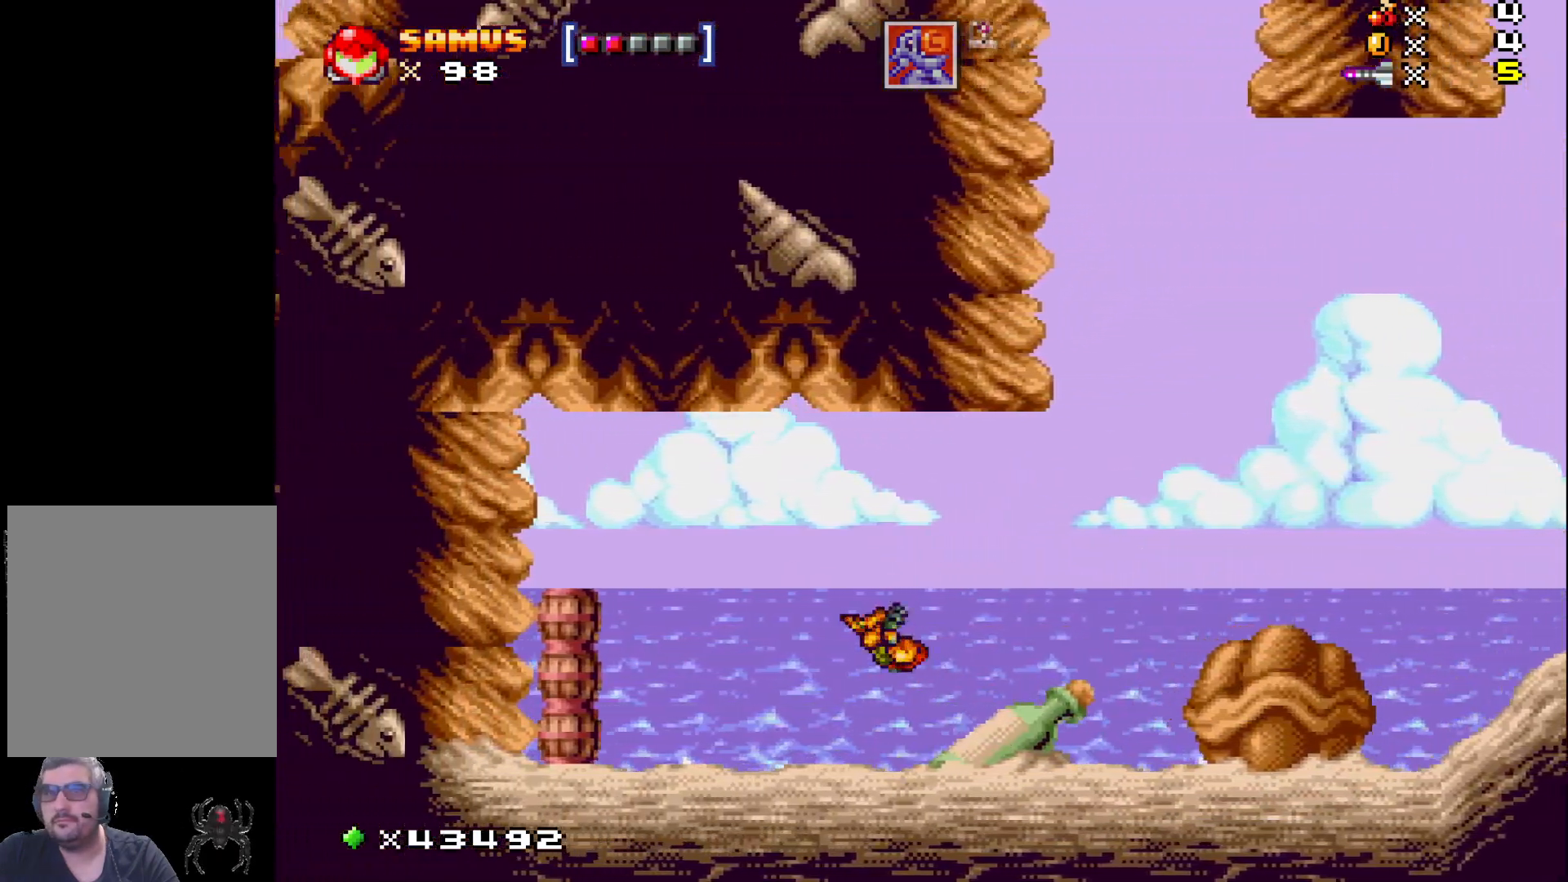
{"buttons": ["X", "DPAD_LEFT"], "events": [[467, "A", "up"]]}
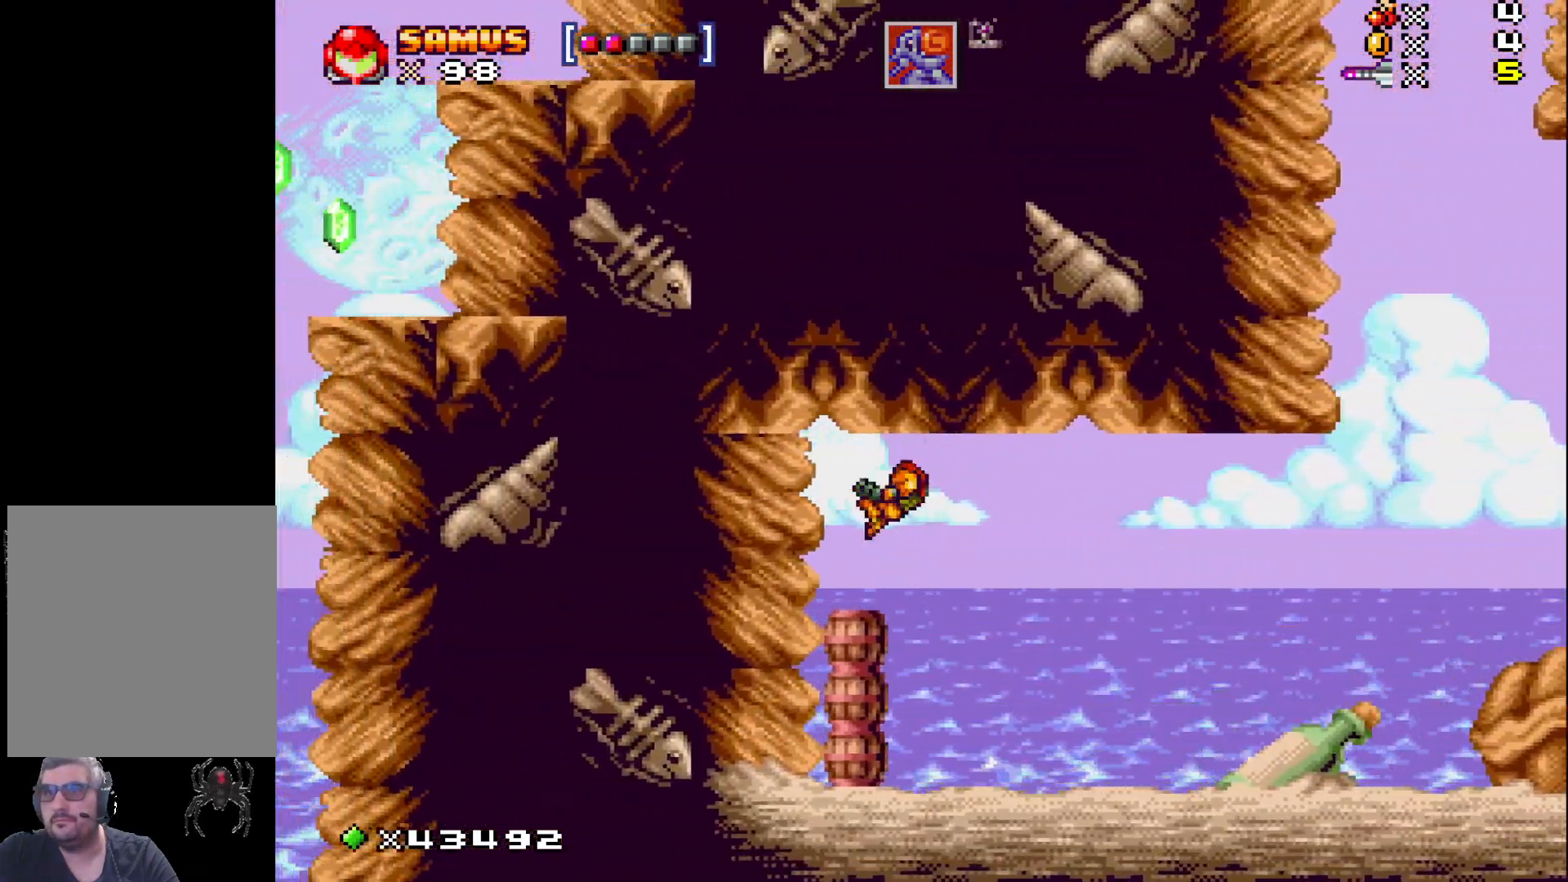
{"buttons": ["X", "DPAD_DOWN"], "events": [[50, "DPAD_DOWN", "down"], [50, "X", "up"], [67, "DPAD_LEFT", "up"], [233, "X", "down"]]}